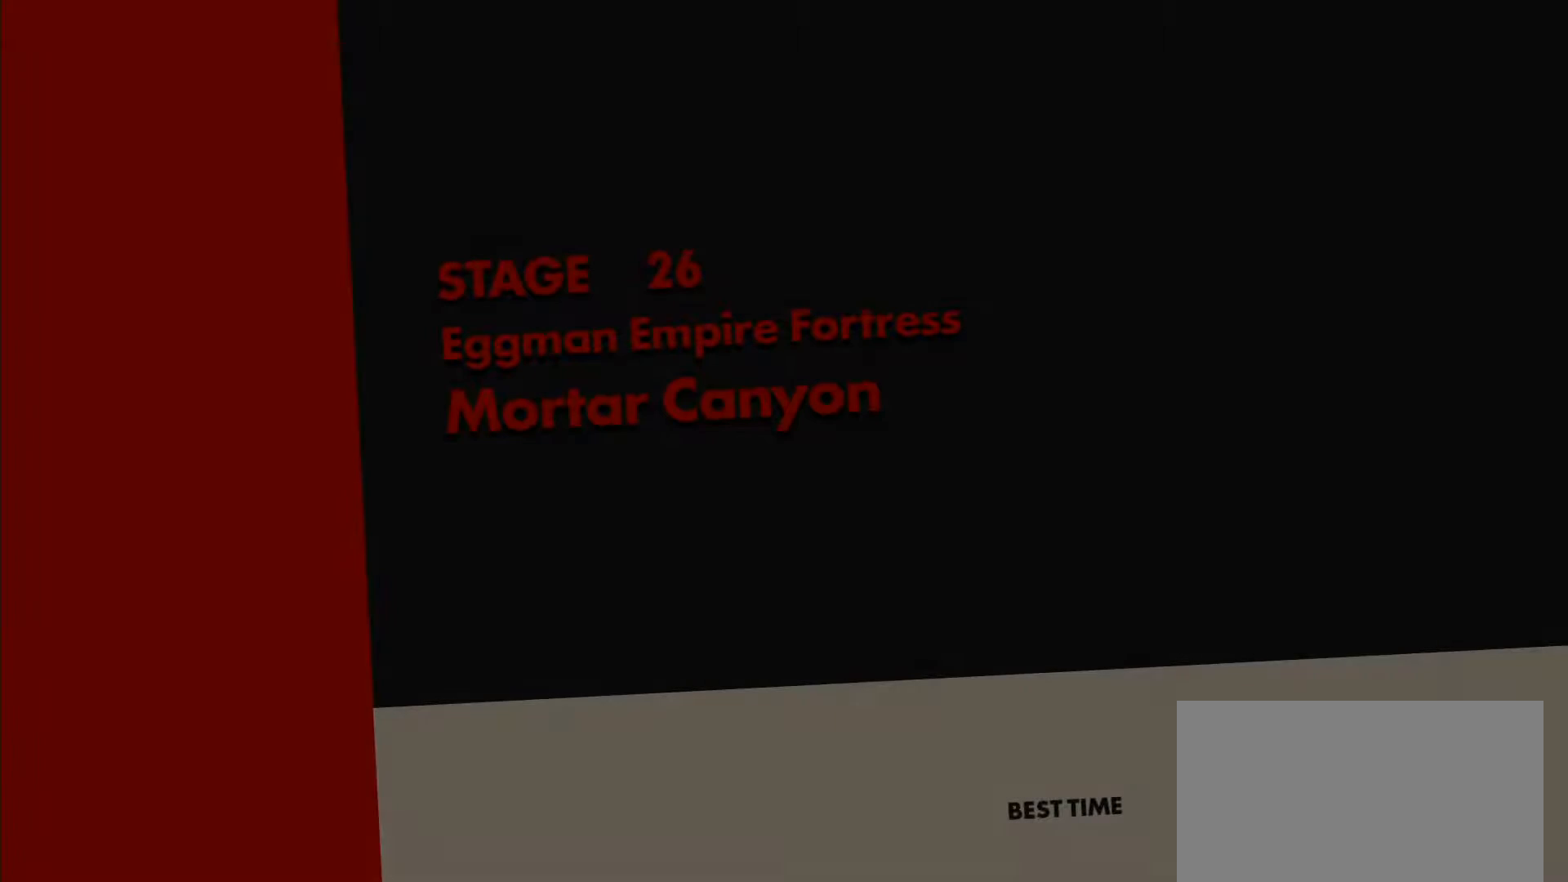
Gameplay with a controller (PlayStation layout); each line is a JSON object with the inputs held at the frame after it. "events" lists button and stick changes between this image and that frame as [ms after this image, input, new state], when the widget could be followed in between.
{"buttons": [], "left_stick": "center", "right_stick": "center", "events": []}
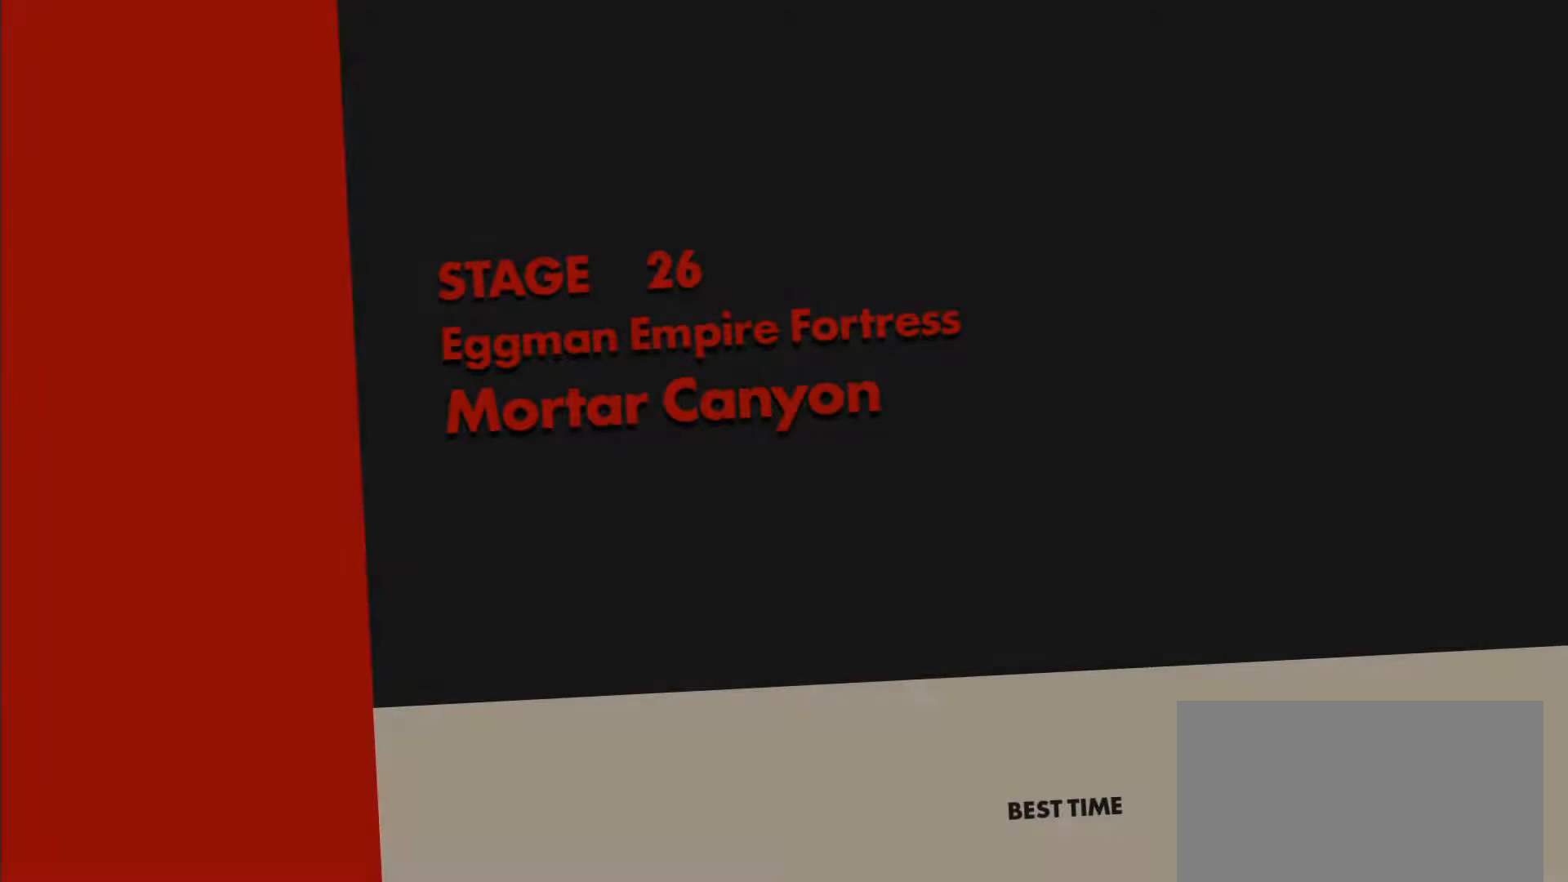
{"buttons": [], "left_stick": "center", "right_stick": "center", "events": []}
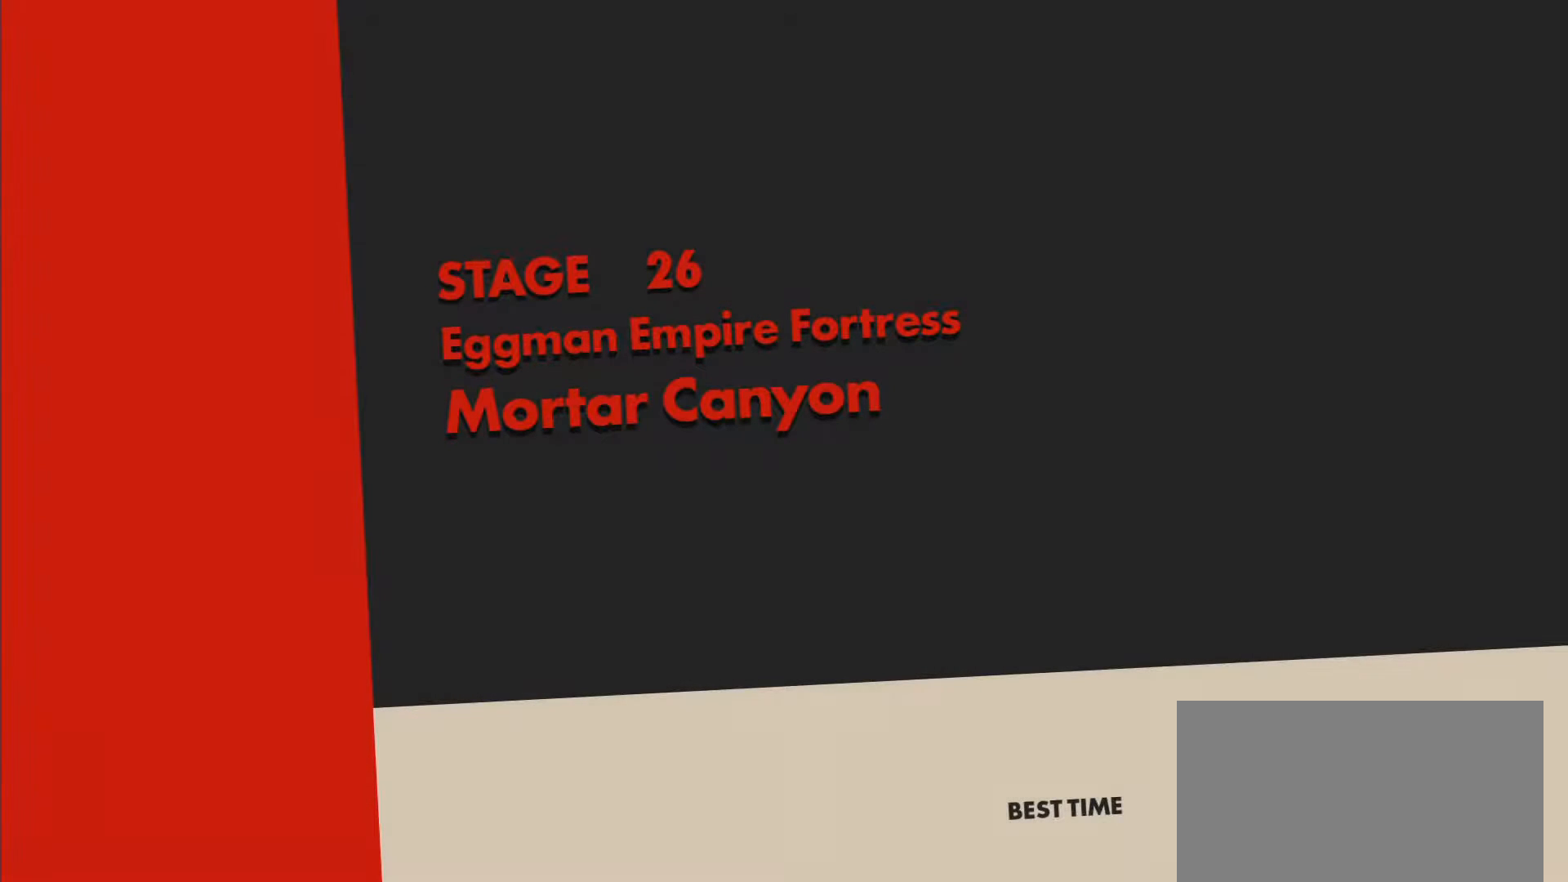
{"buttons": [], "left_stick": "center", "right_stick": "center", "events": [[250, "DPAD_RIGHT", "down"], [300, "DPAD_RIGHT", "up"]]}
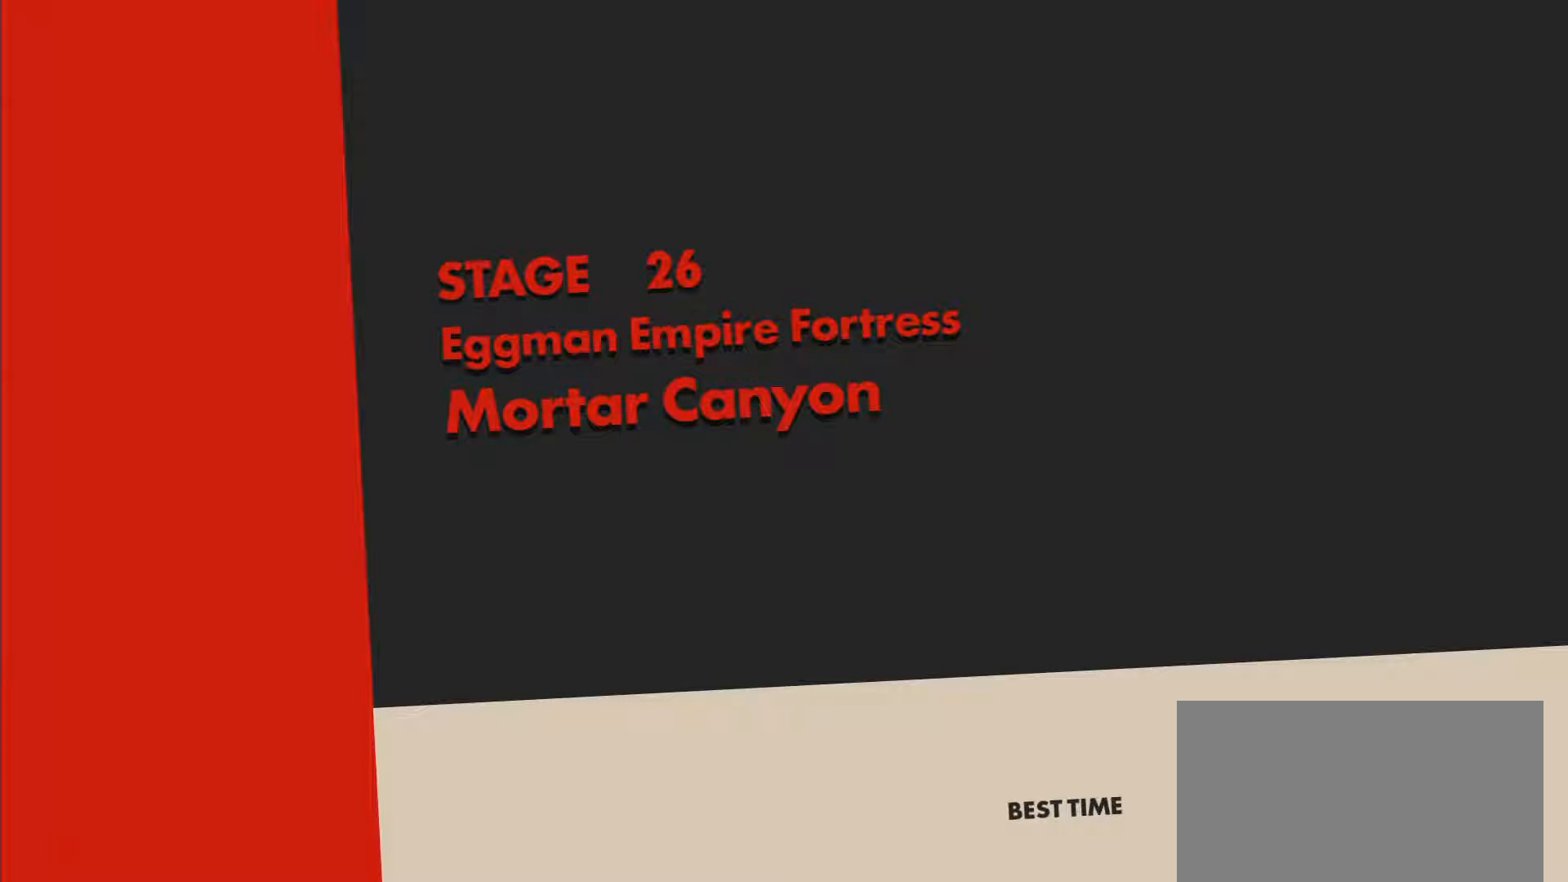
{"buttons": [], "left_stick": "center", "right_stick": "center", "events": []}
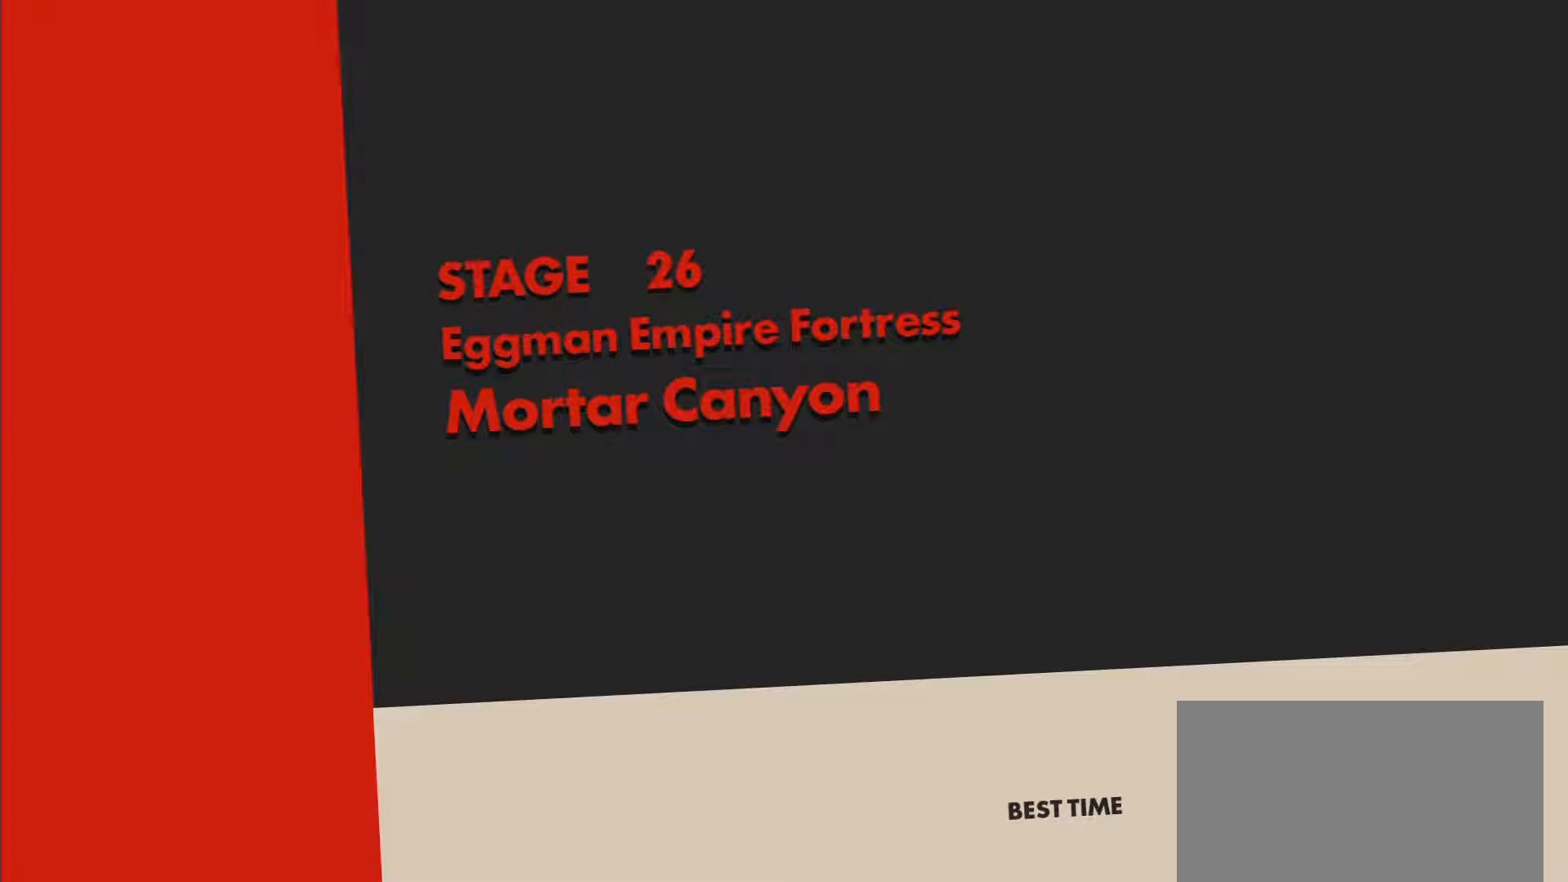
{"buttons": [], "left_stick": "center", "right_stick": "center", "events": [[83, "DPAD_RIGHT", "down"], [483, "DPAD_RIGHT", "up"]]}
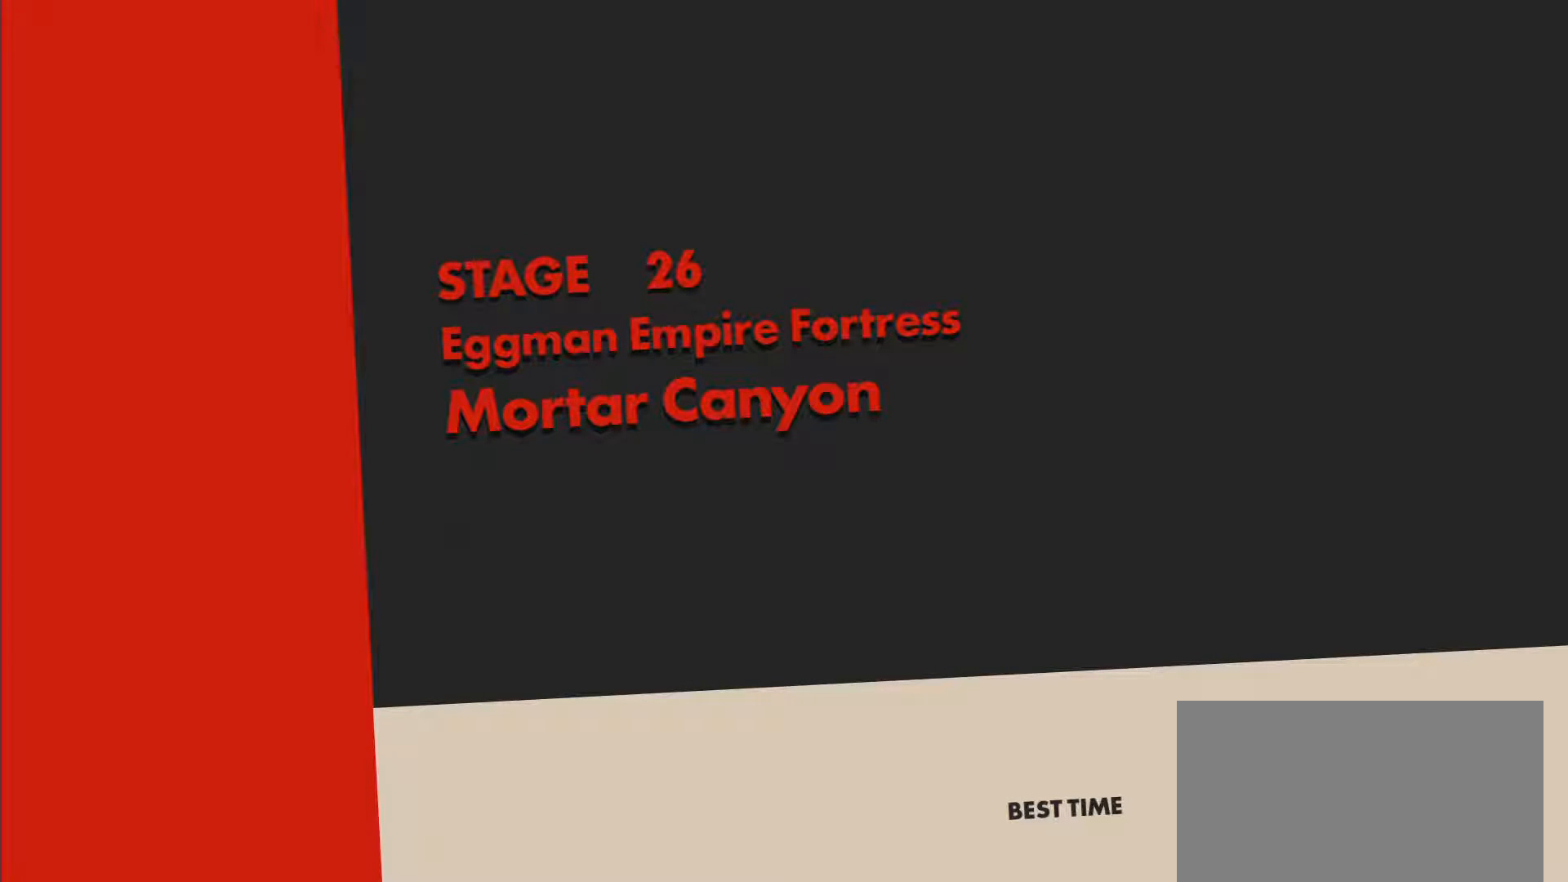
{"buttons": ["DPAD_RIGHT"], "left_stick": "center", "right_stick": "center", "events": [[383, "DPAD_RIGHT", "down"]]}
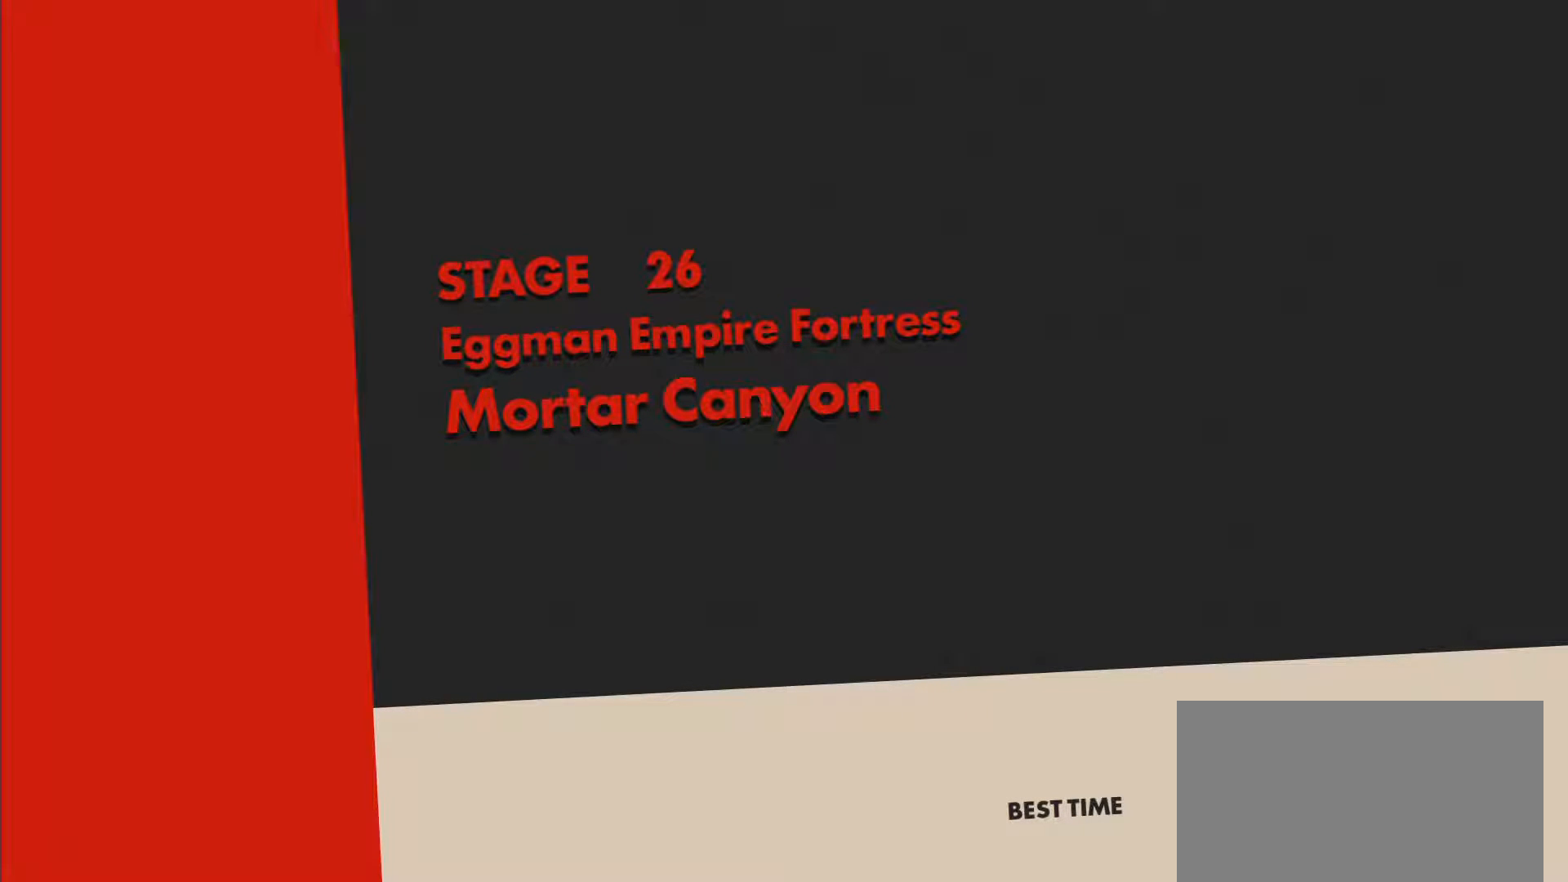
{"buttons": [], "left_stick": "center", "right_stick": "center", "events": [[50, "DPAD_RIGHT", "up"]]}
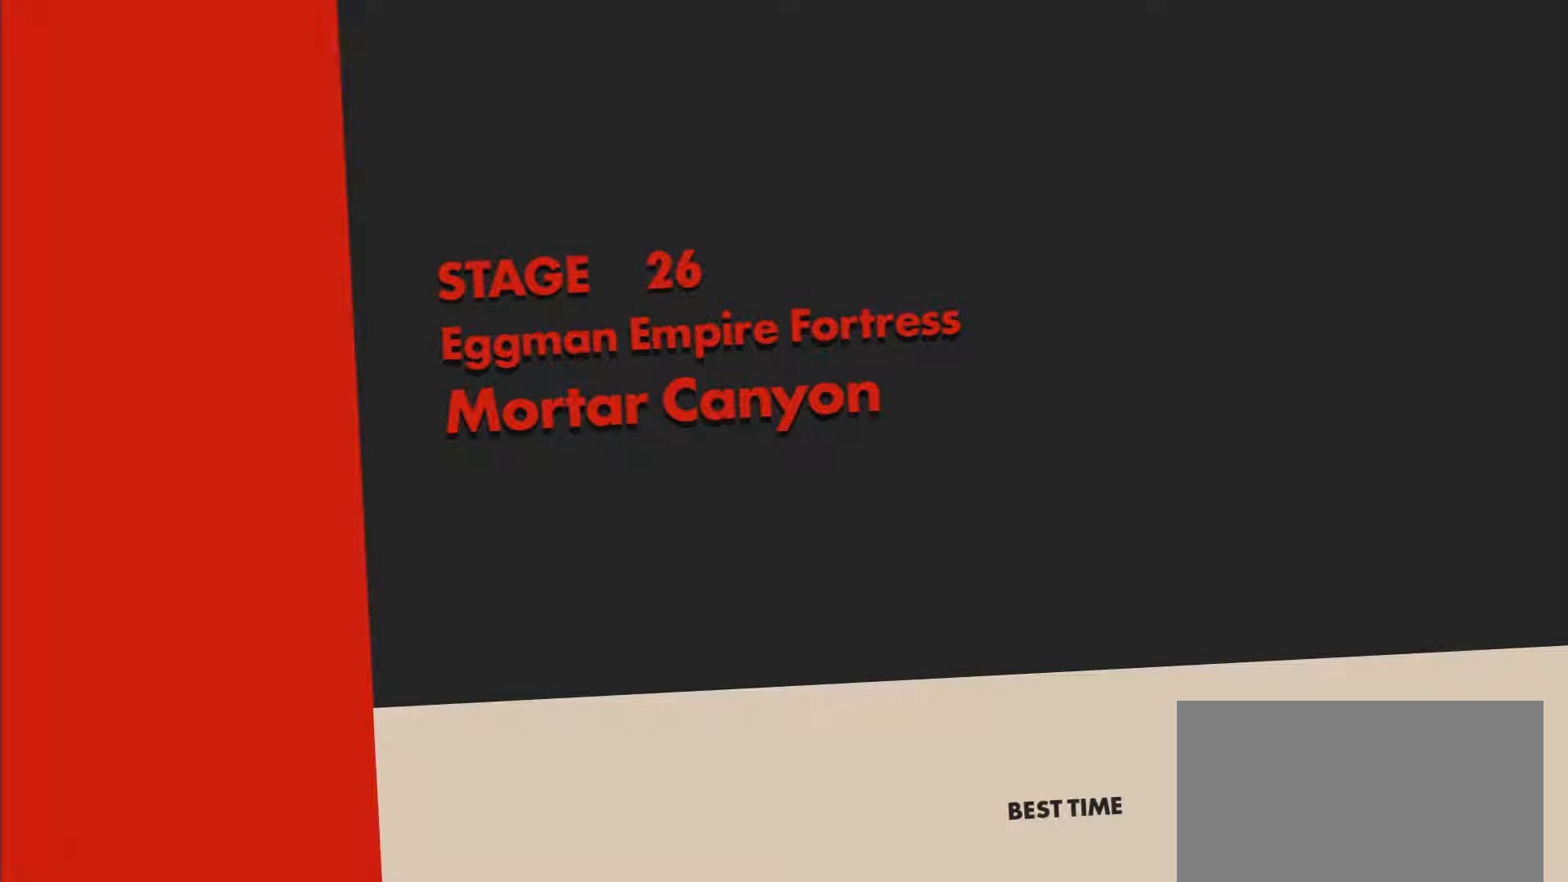
{"buttons": ["DPAD_UP"], "left_stick": "center", "right_stick": "center", "events": [[367, "DPAD_UP", "down"]]}
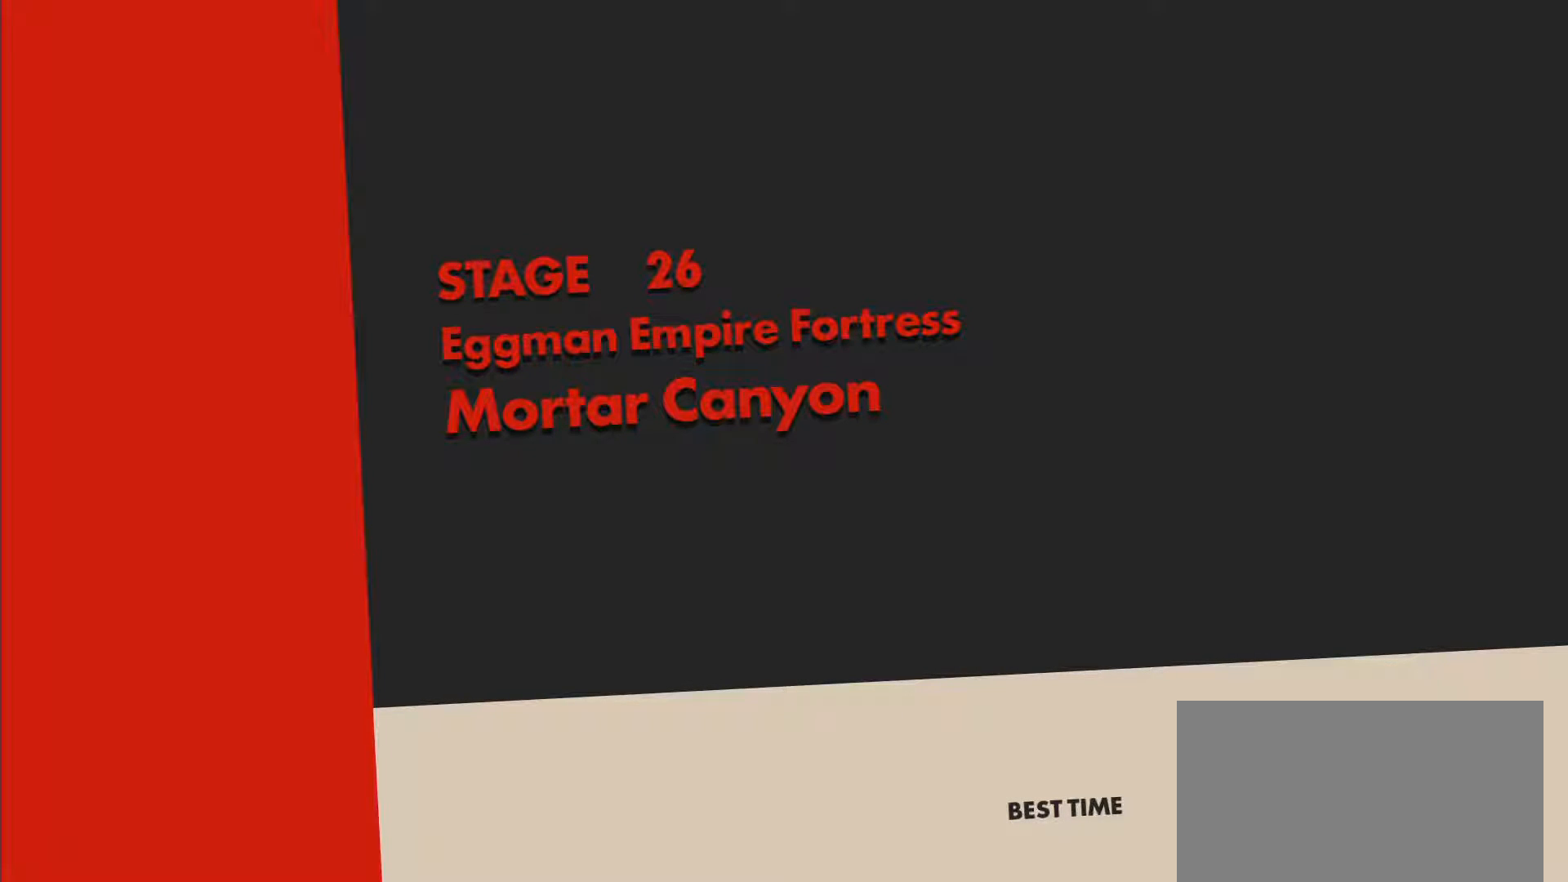
{"buttons": ["DPAD_UP"], "left_stick": "center", "right_stick": "center", "events": []}
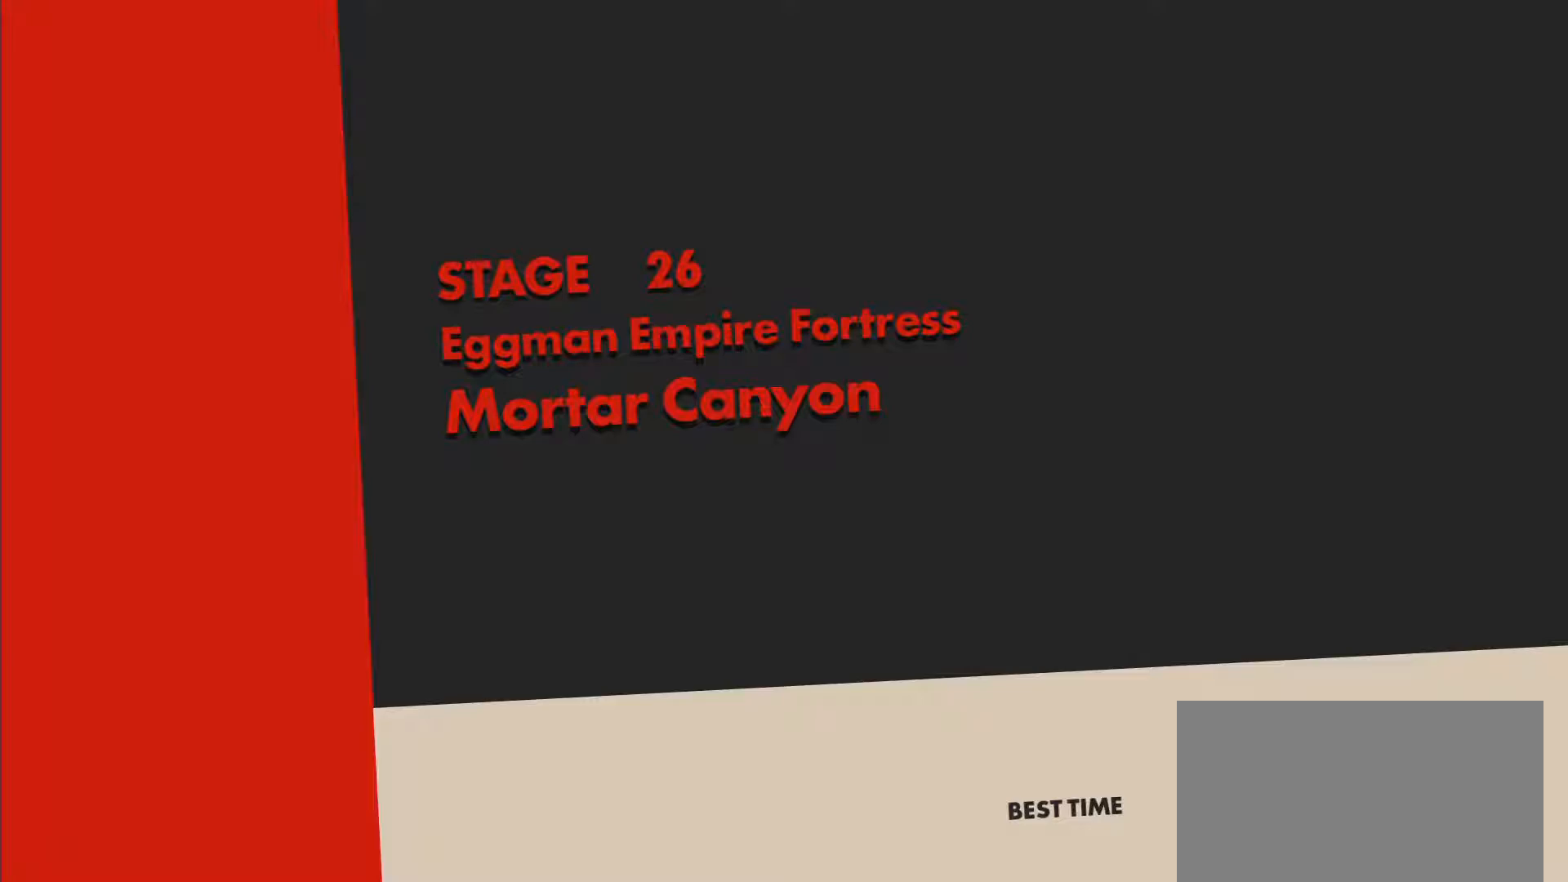
{"buttons": [], "left_stick": "center", "right_stick": "center", "events": [[100, "DPAD_UP", "up"]]}
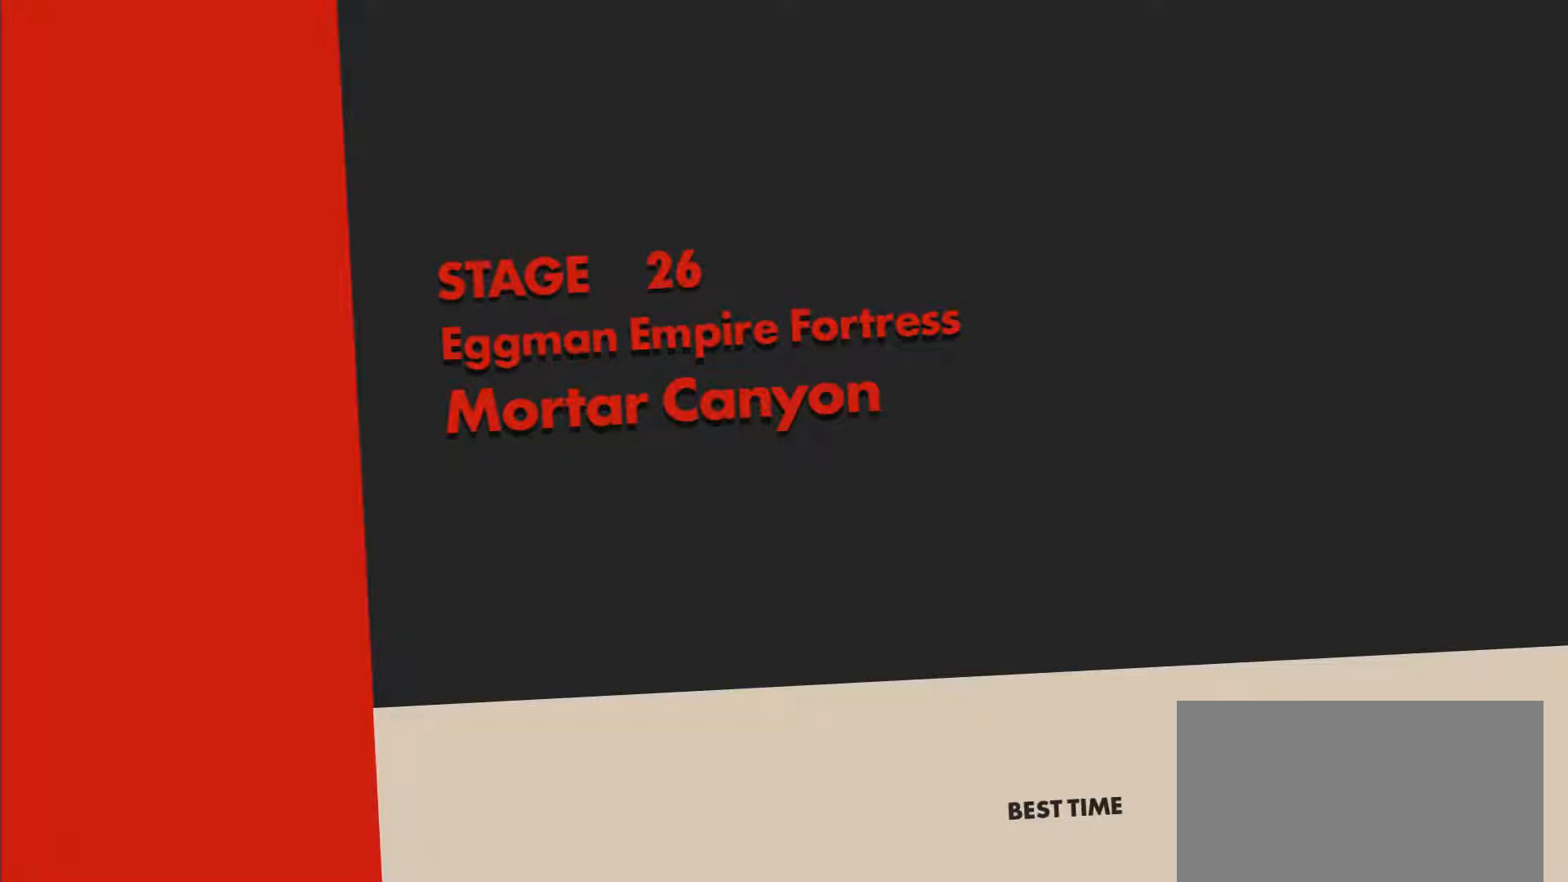
{"buttons": [], "left_stick": "up", "right_stick": "center", "events": [[433, "left_stick", "up"]]}
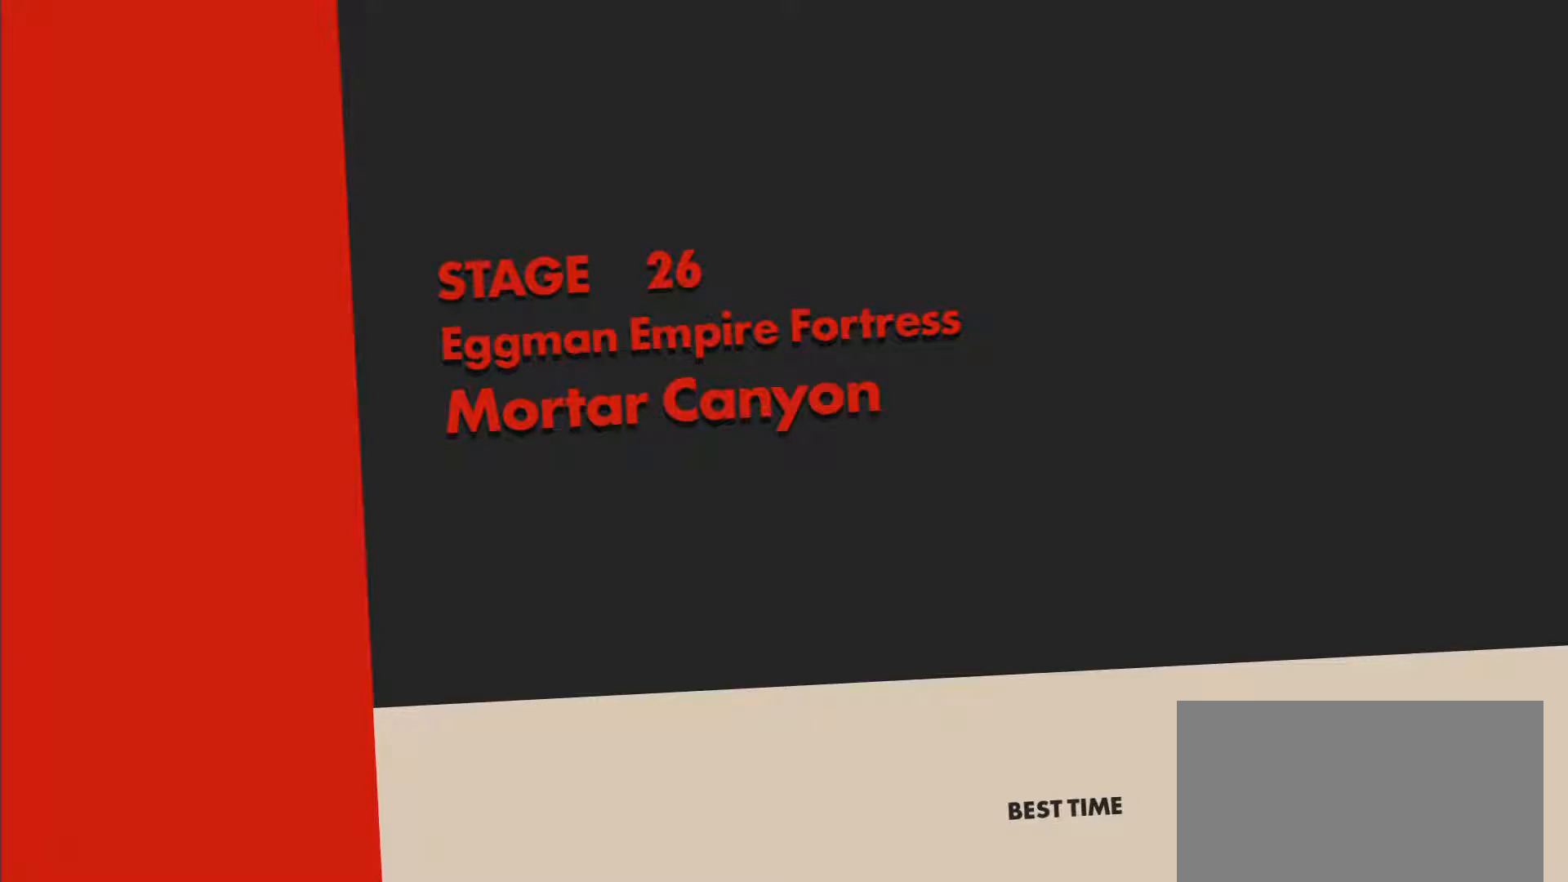
{"buttons": ["R2"], "left_stick": "center", "right_stick": "center", "events": [[267, "left_stick", "center"], [500, "R2", "down"]]}
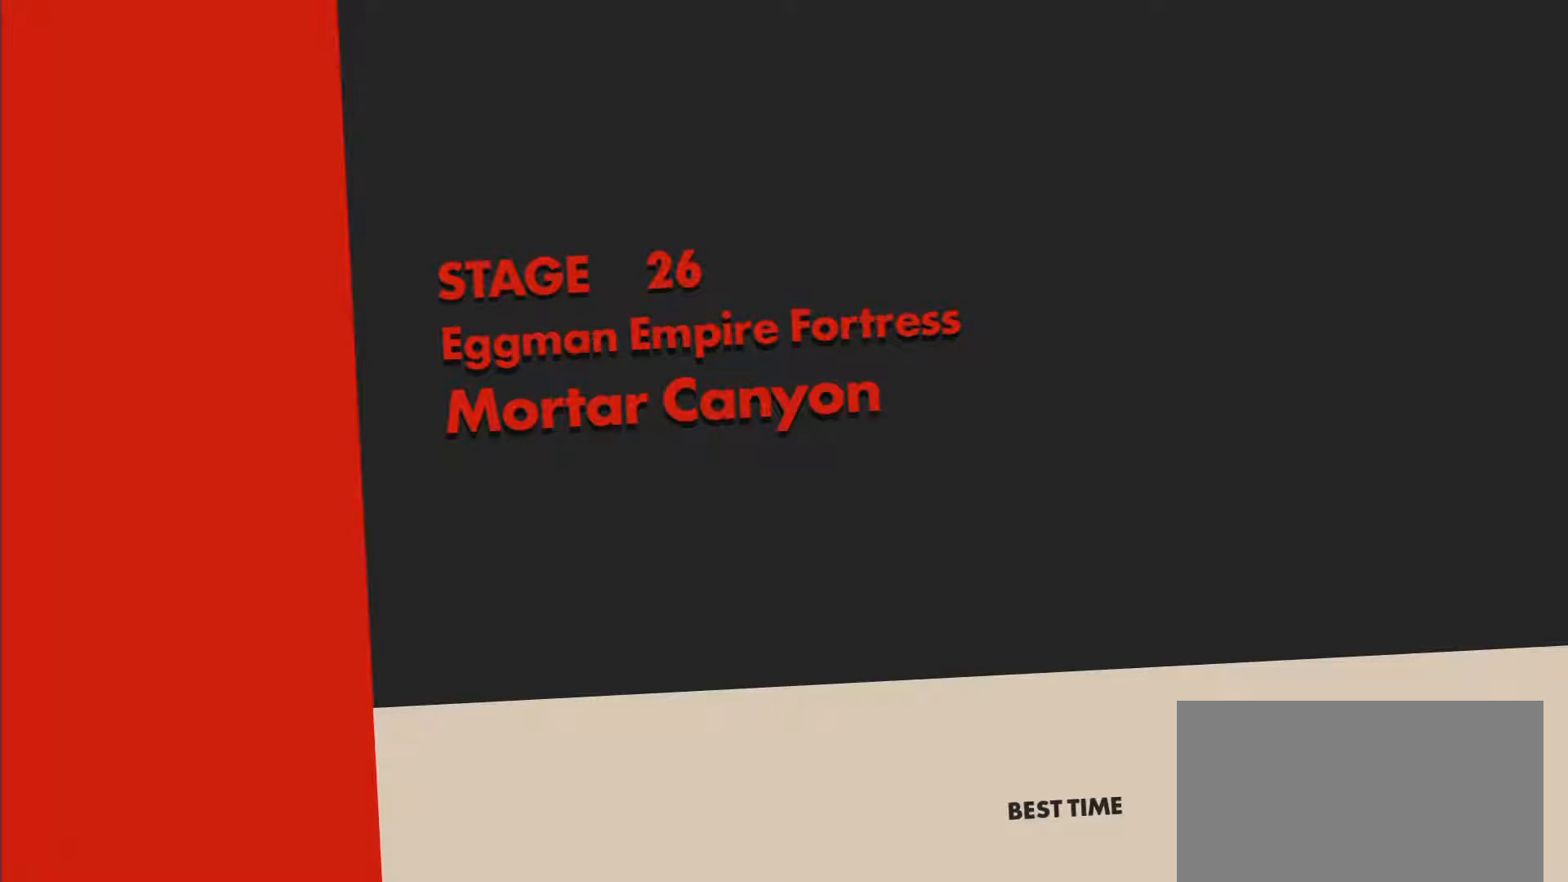
{"buttons": [], "left_stick": "center", "right_stick": "center", "events": [[200, "R2", "up"], [333, "L2", "down"], [467, "L2", "up"]]}
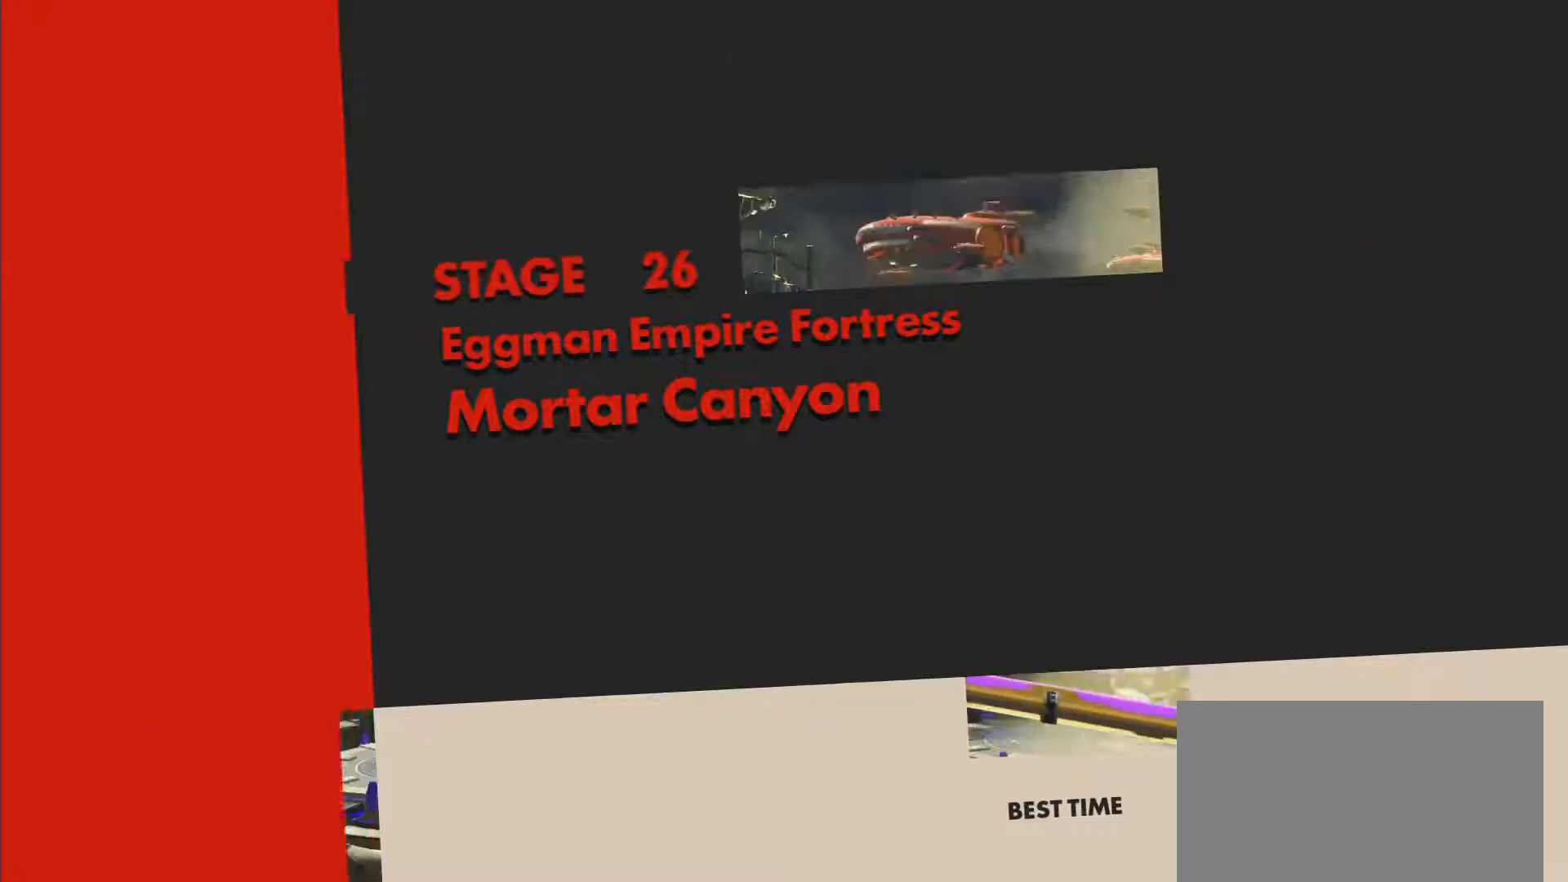
{"buttons": [], "left_stick": "center", "right_stick": "center", "events": [[17, "R1", "down"], [183, "R1", "up"]]}
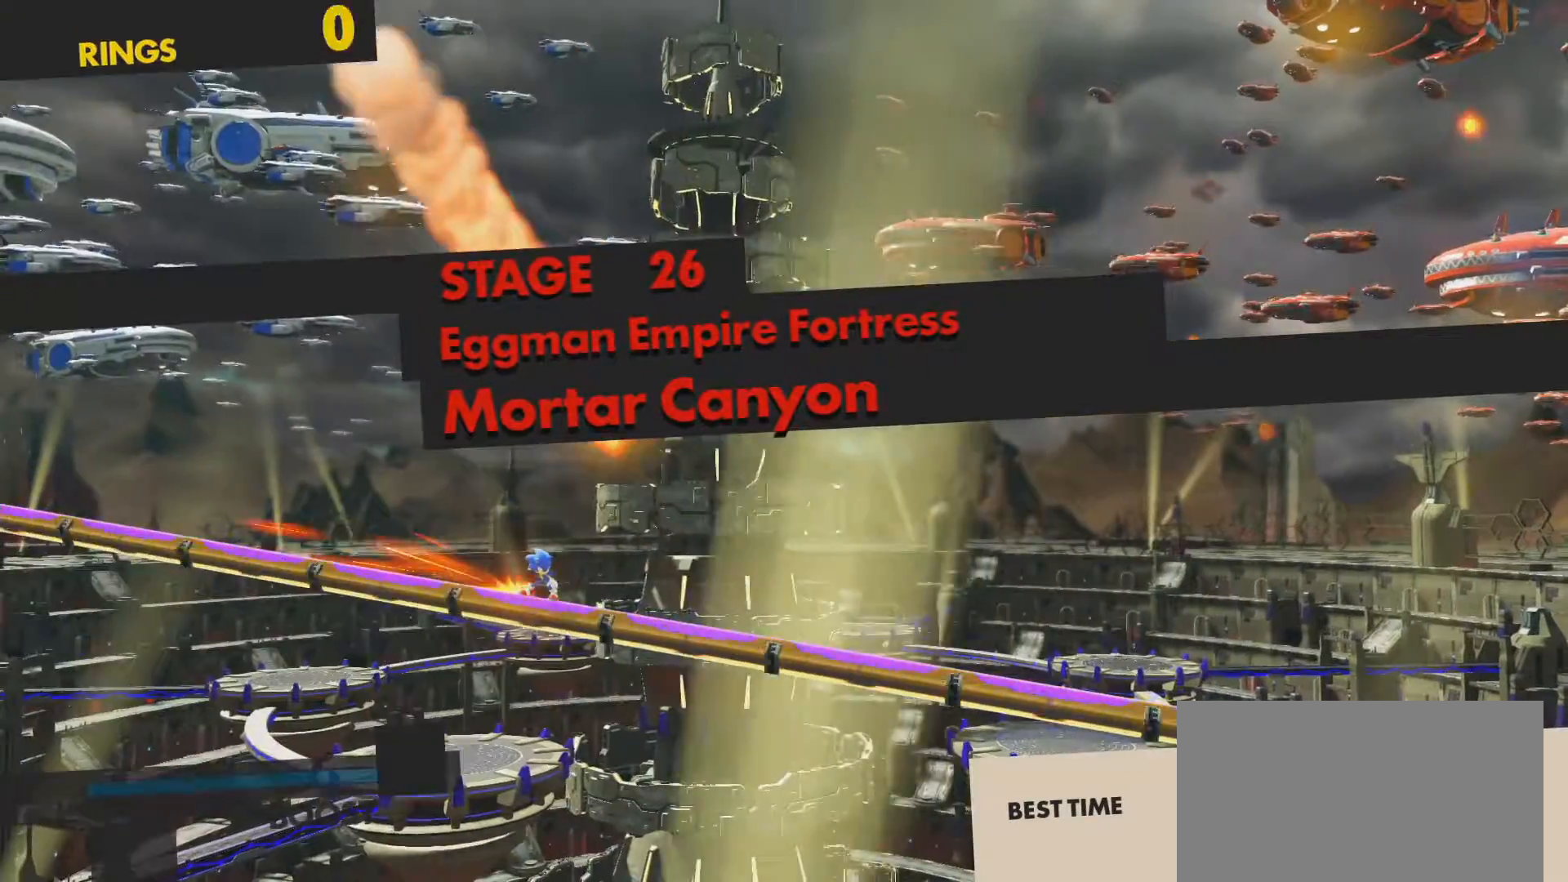
{"buttons": [], "left_stick": "right", "right_stick": "center", "events": [[83, "left_stick", "up"], [367, "left_stick", "center"], [500, "left_stick", "right"]]}
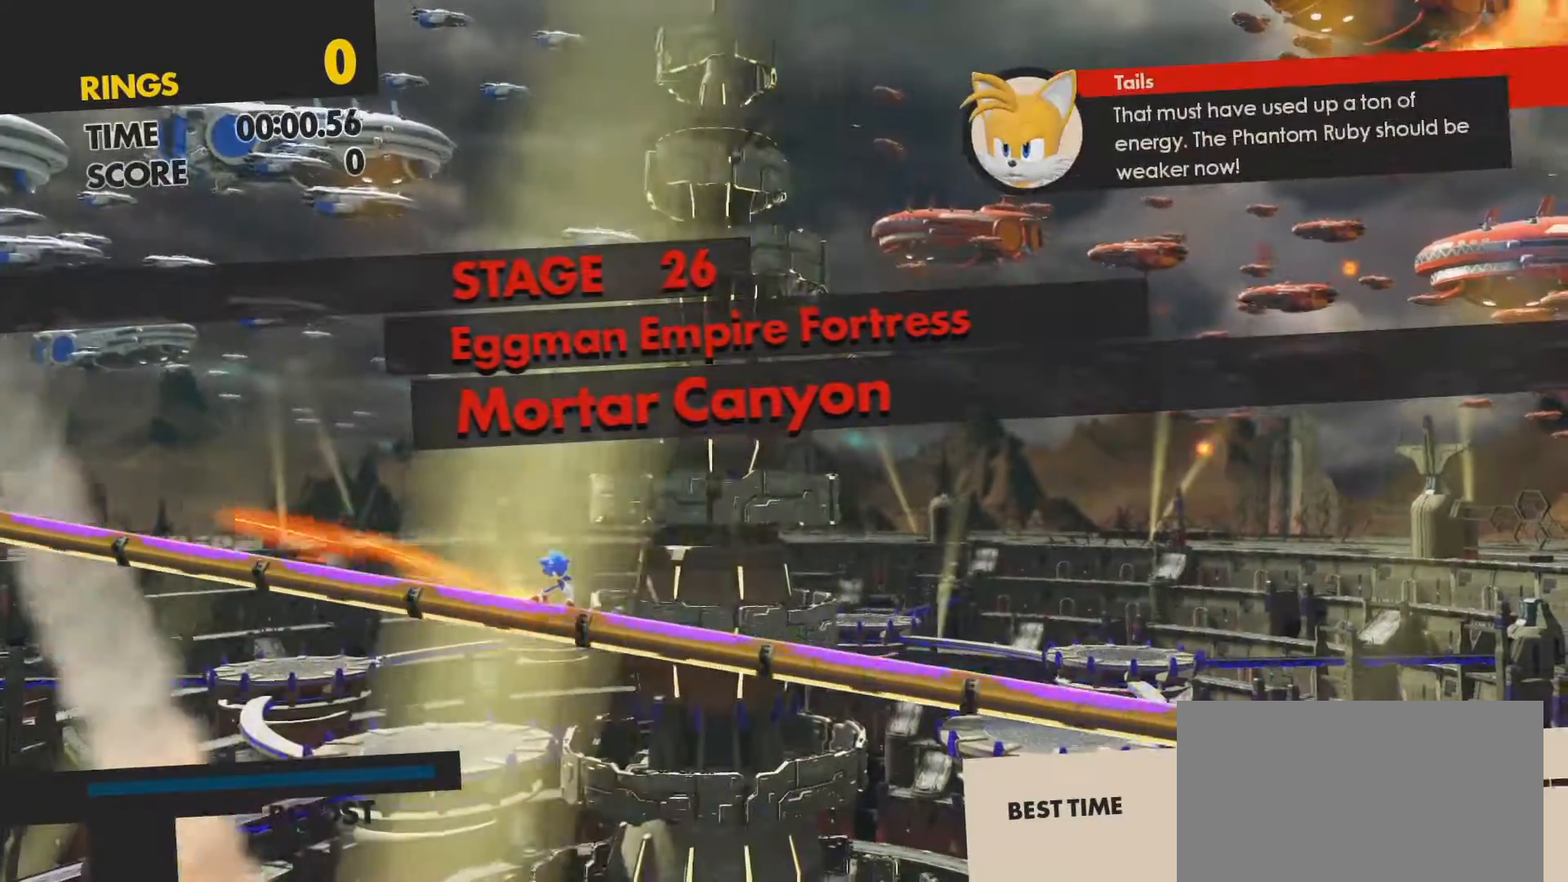
{"buttons": [], "left_stick": "right", "right_stick": "center", "events": []}
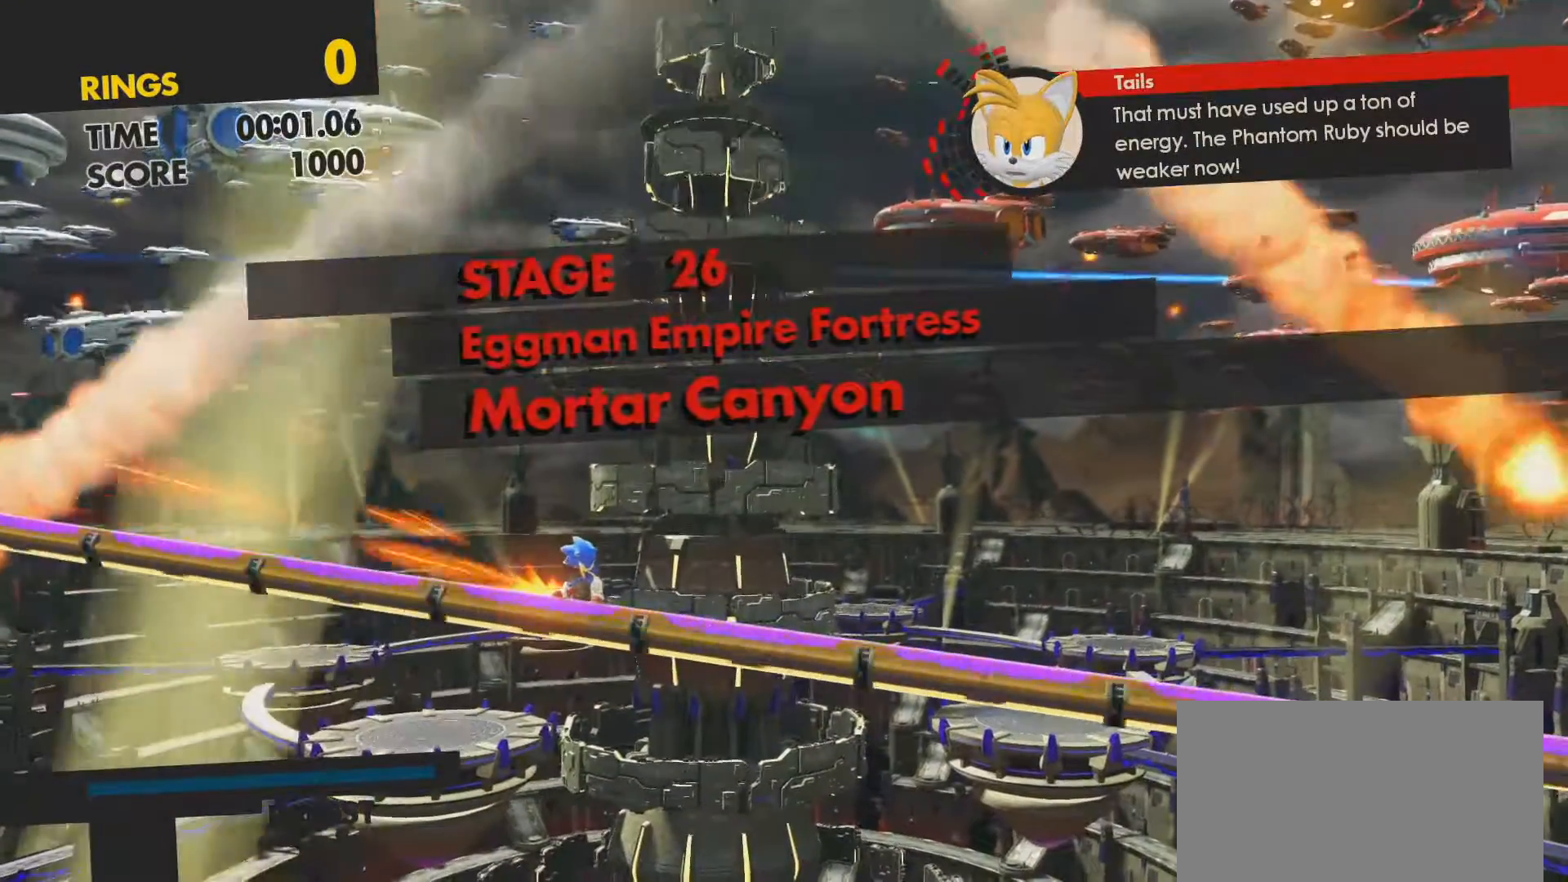
{"buttons": [], "left_stick": "right", "right_stick": "center", "events": []}
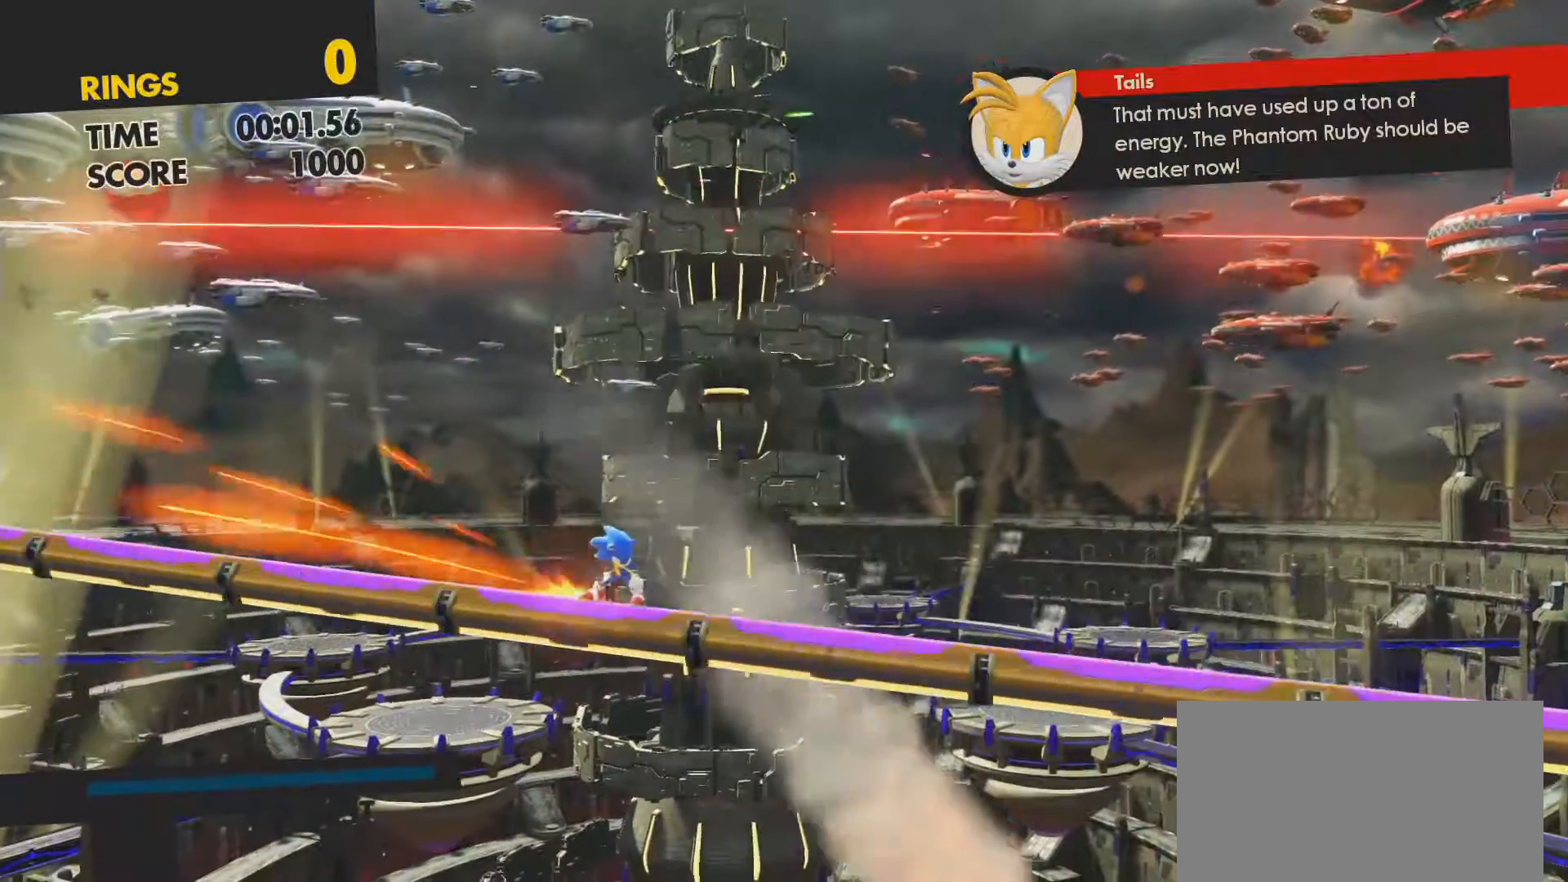
{"buttons": [], "left_stick": "right", "right_stick": "center", "events": []}
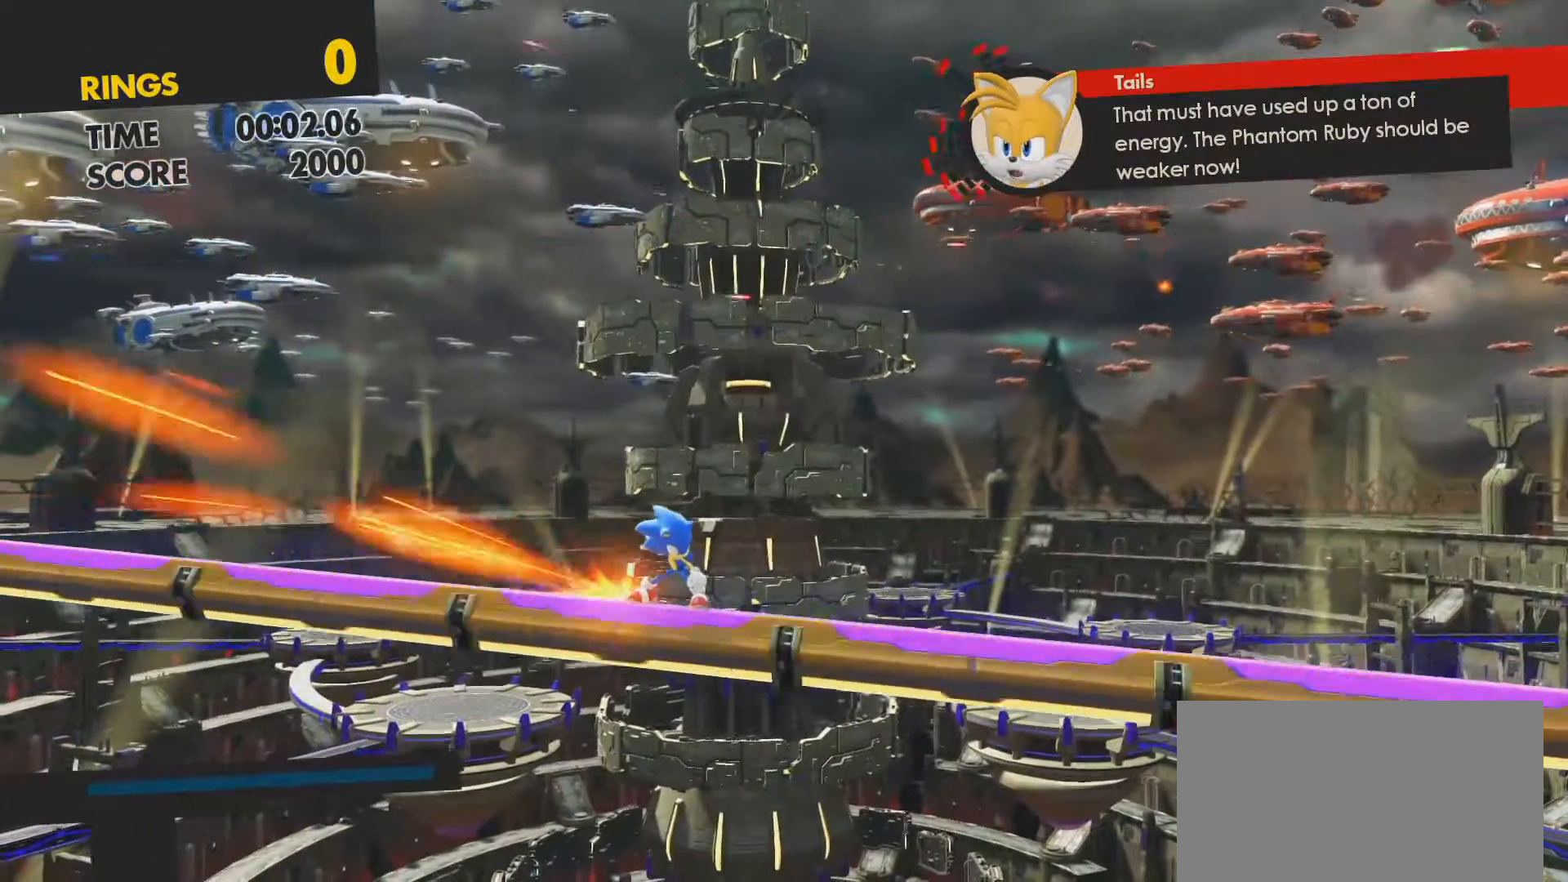
{"buttons": [], "left_stick": "right", "right_stick": "center", "events": []}
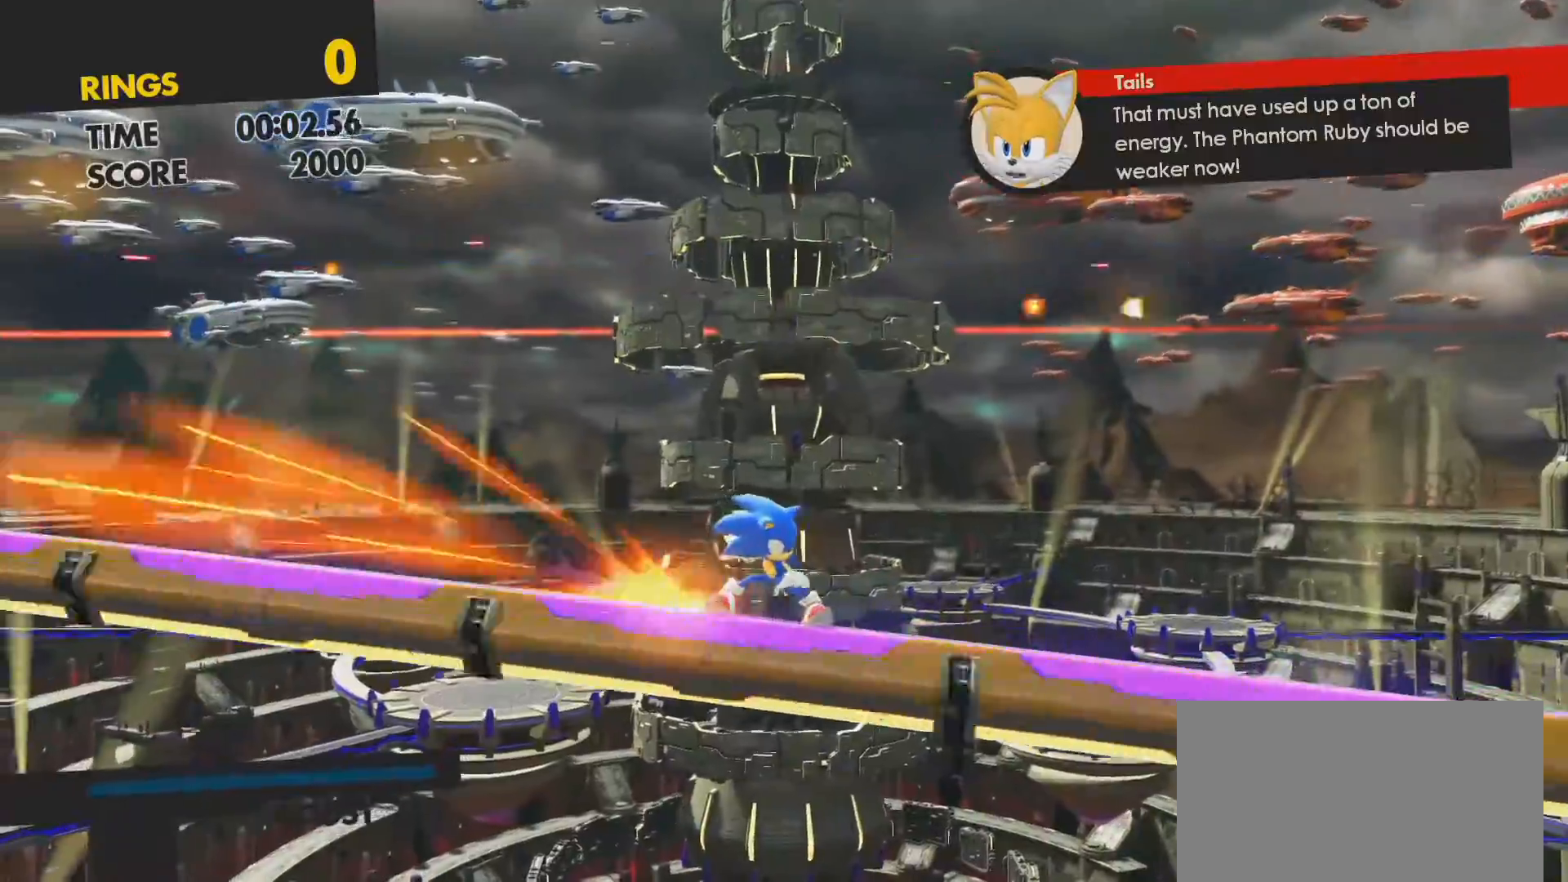
{"buttons": [], "left_stick": "right", "right_stick": "center", "events": []}
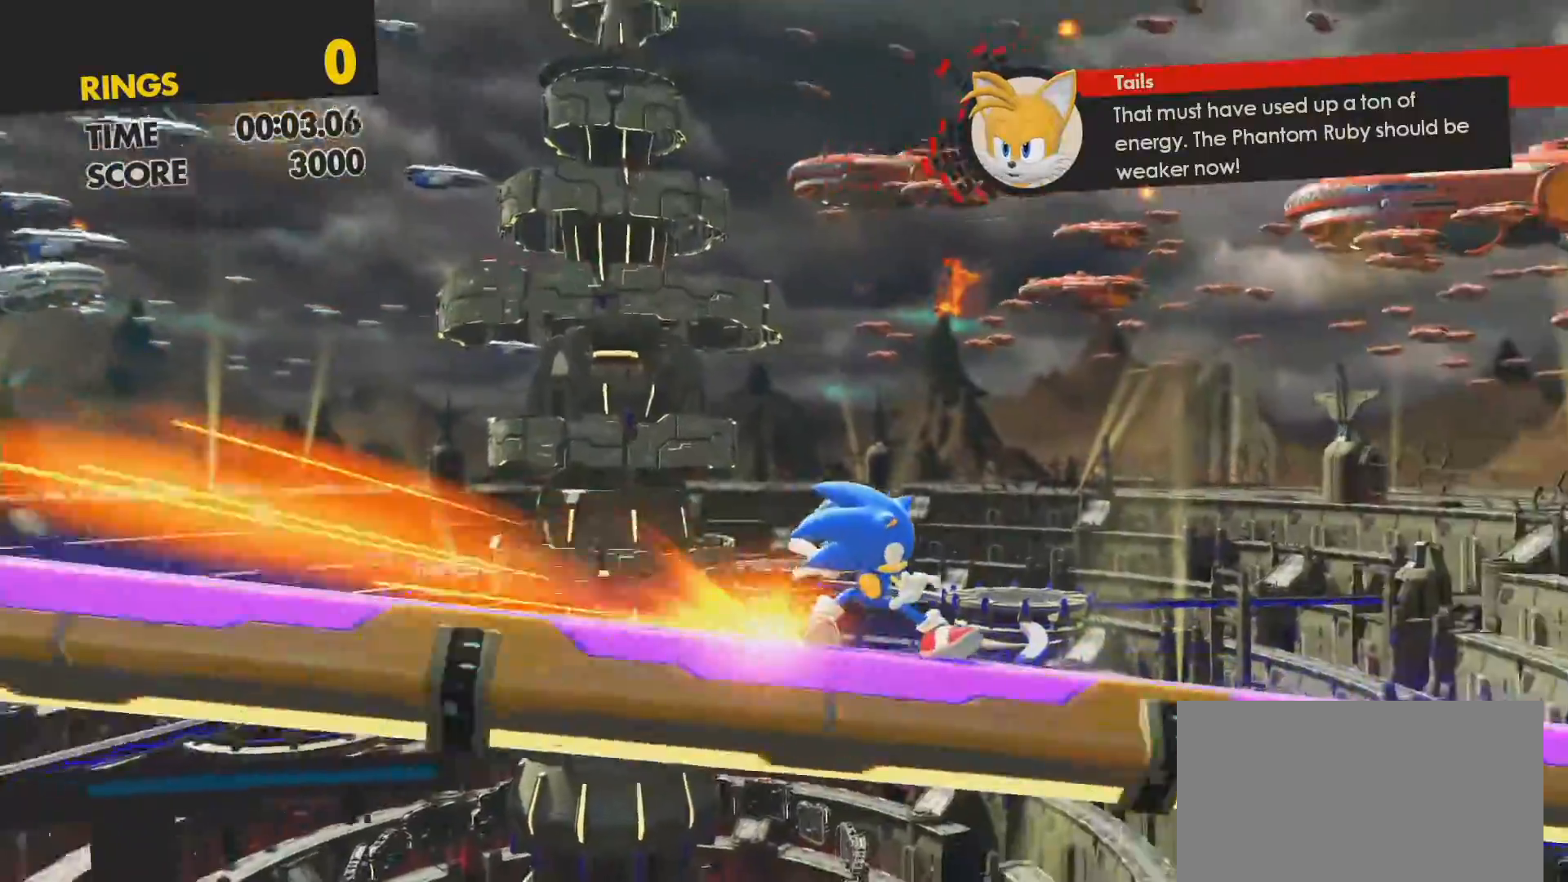
{"buttons": [], "left_stick": "up-right", "right_stick": "center", "events": [[367, "left_stick", "up-right"]]}
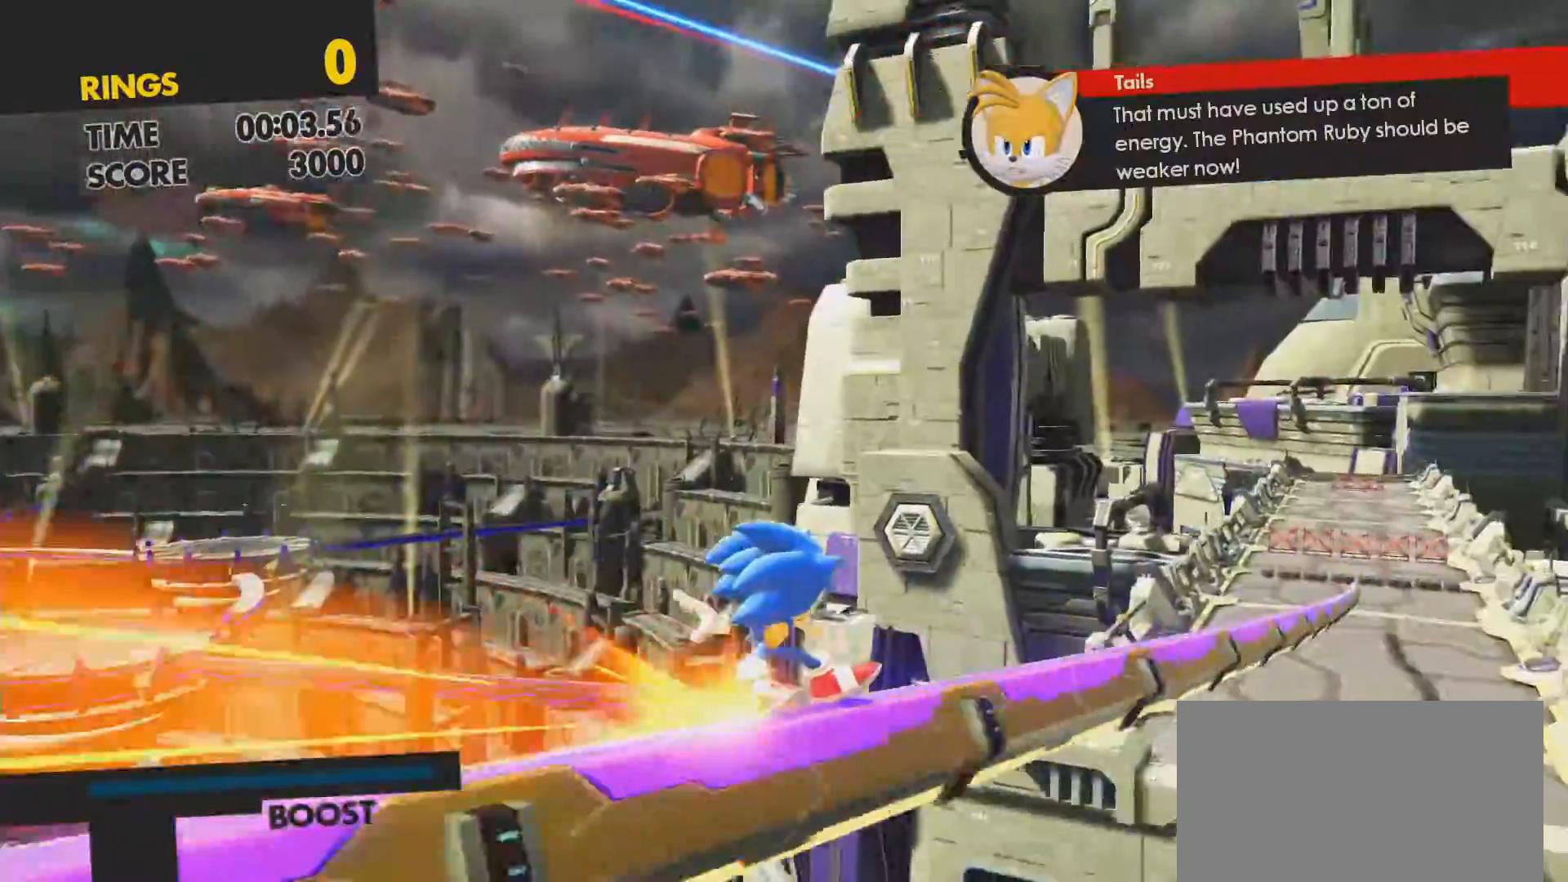
{"buttons": [], "left_stick": "up-right", "right_stick": "center", "events": []}
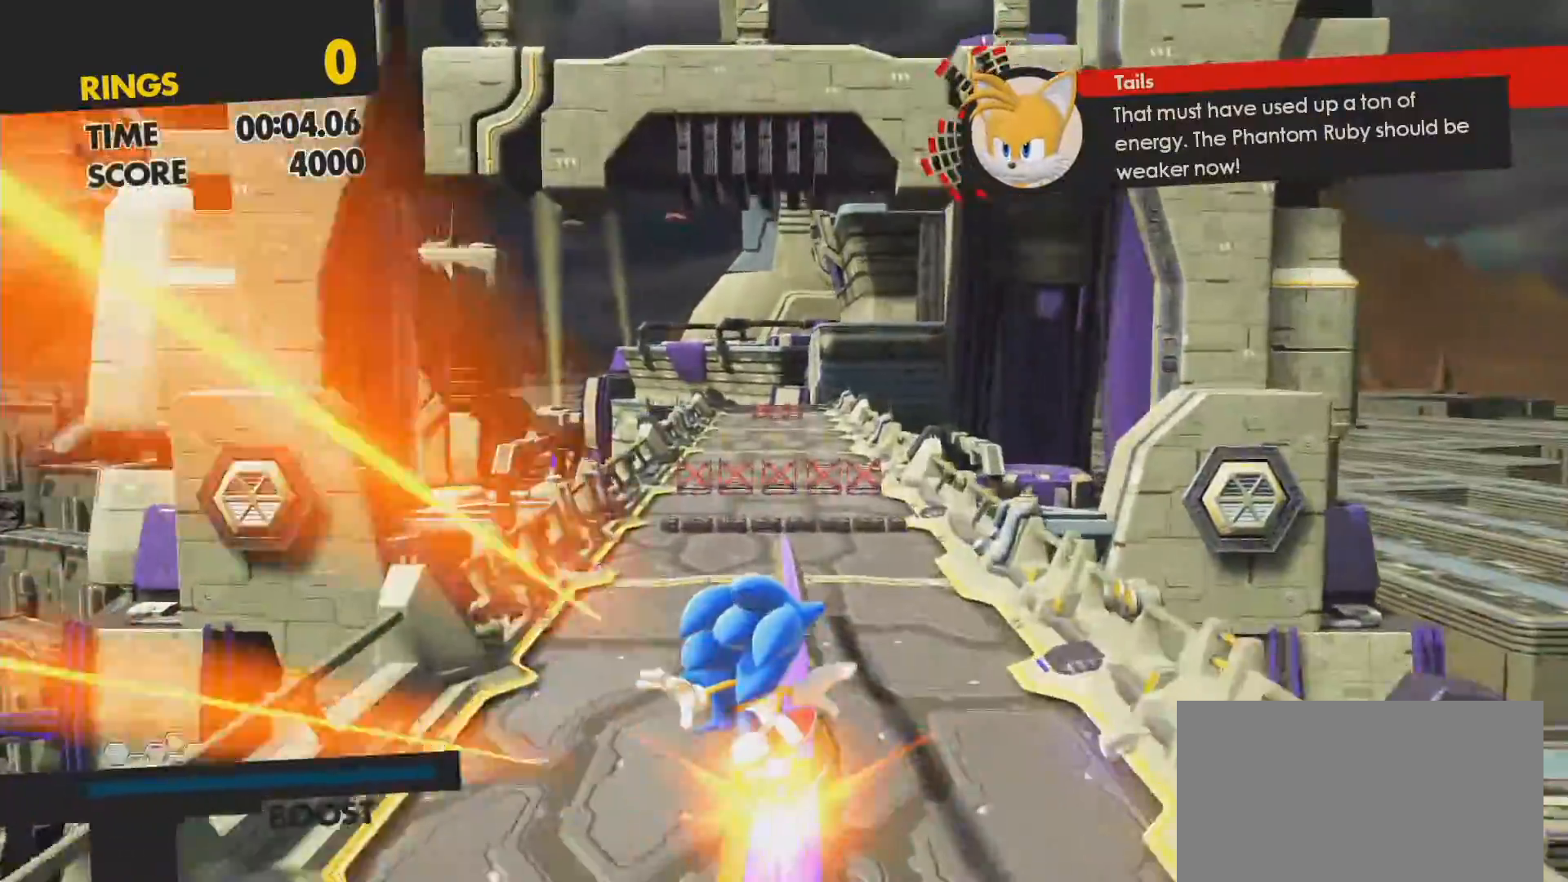
{"buttons": [], "left_stick": "up", "right_stick": "center", "events": [[100, "left_stick", "up"]]}
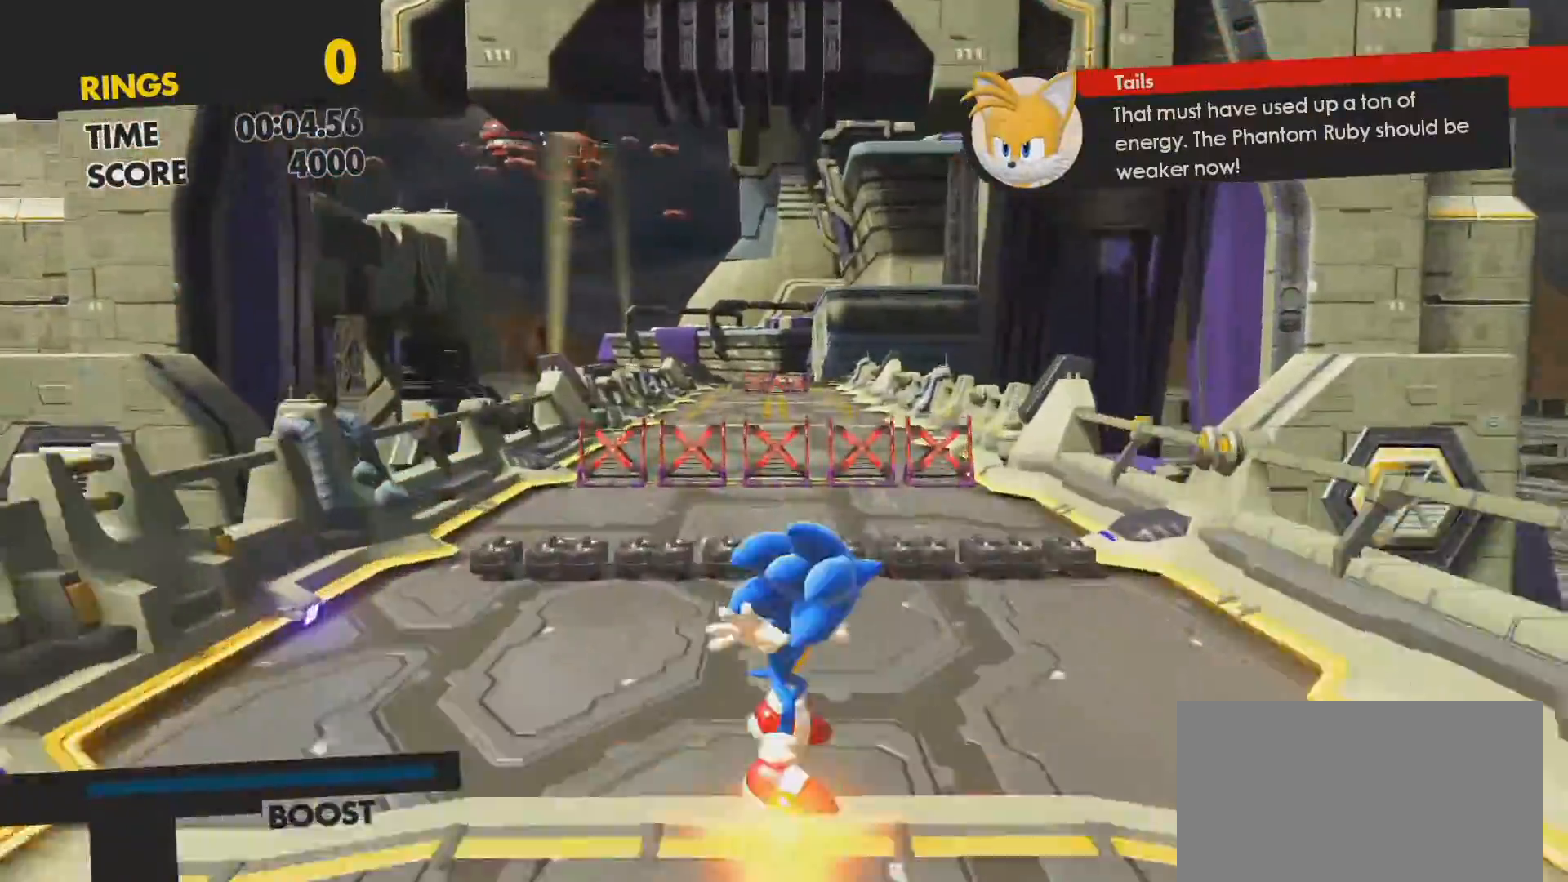
{"buttons": [], "left_stick": "up", "right_stick": "center", "events": []}
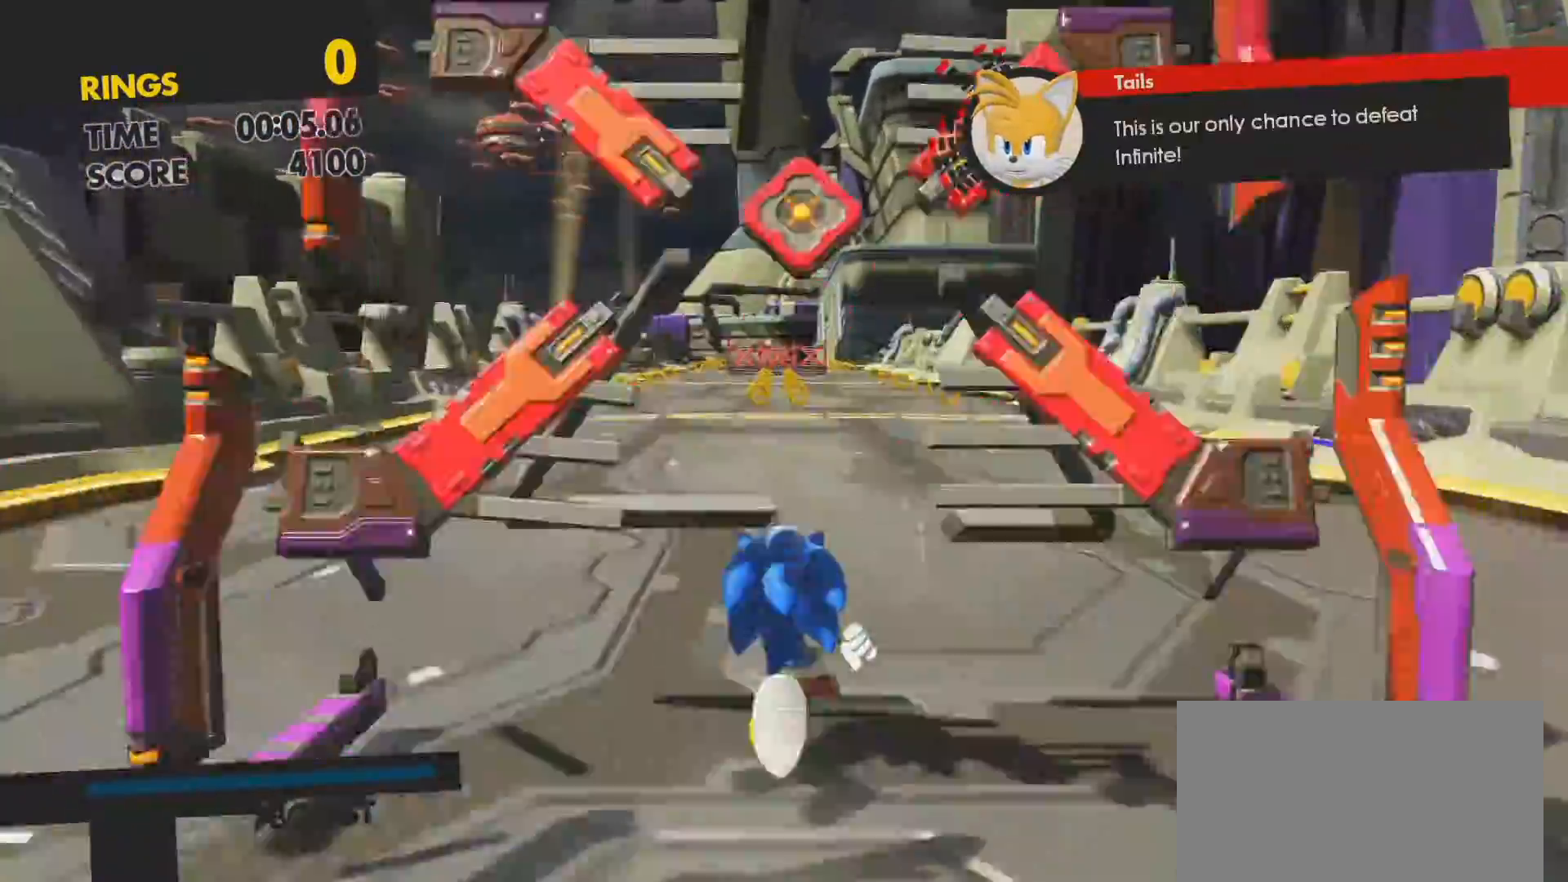
{"buttons": [], "left_stick": "up", "right_stick": "center", "events": []}
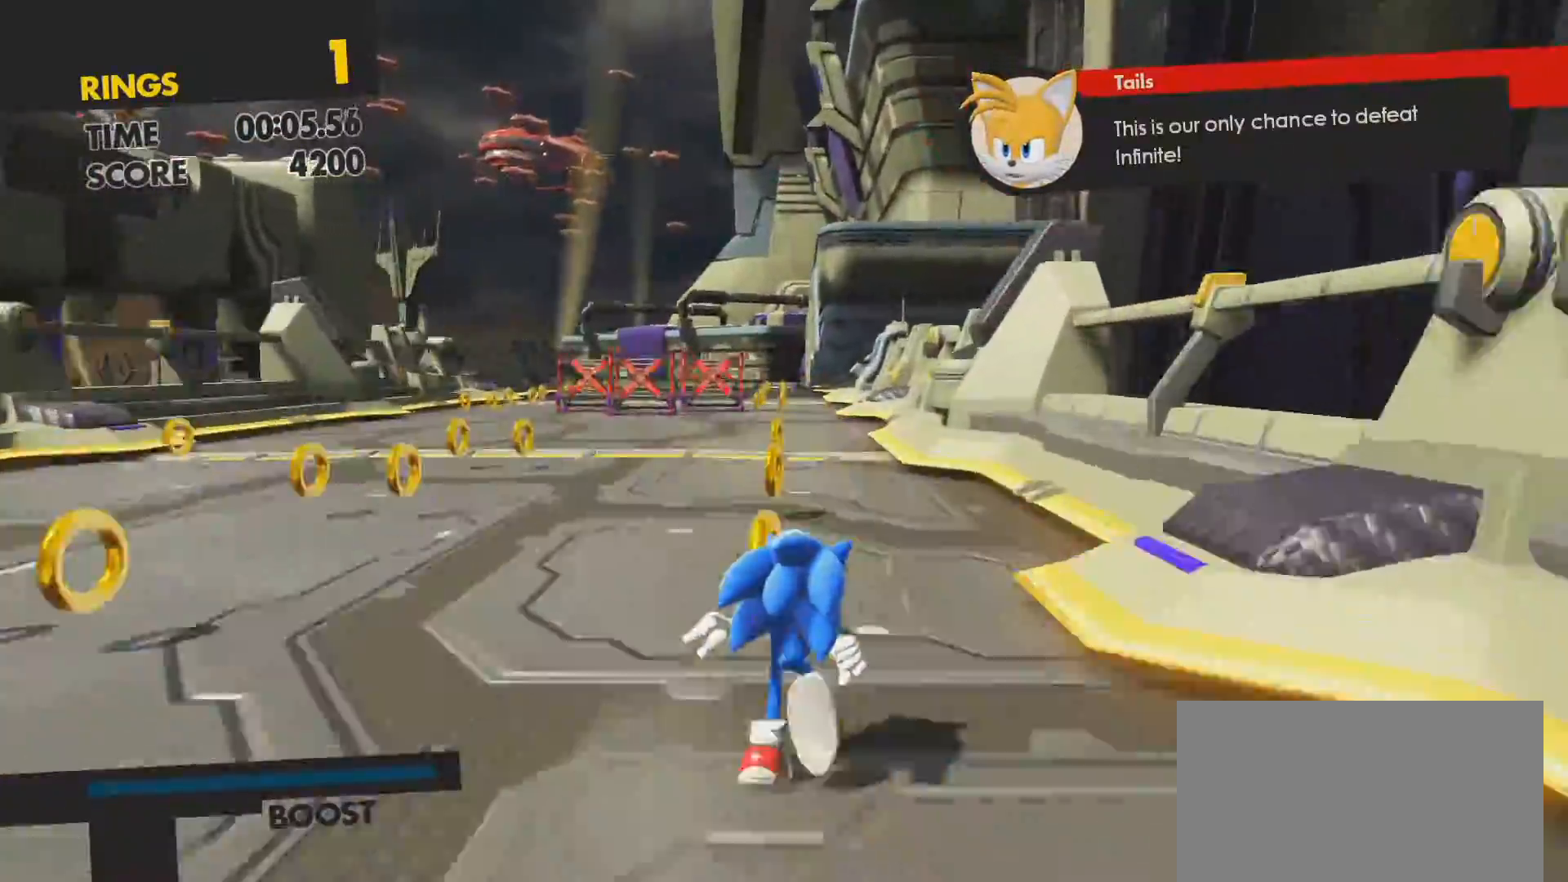
{"buttons": [], "left_stick": "up", "right_stick": "center", "events": []}
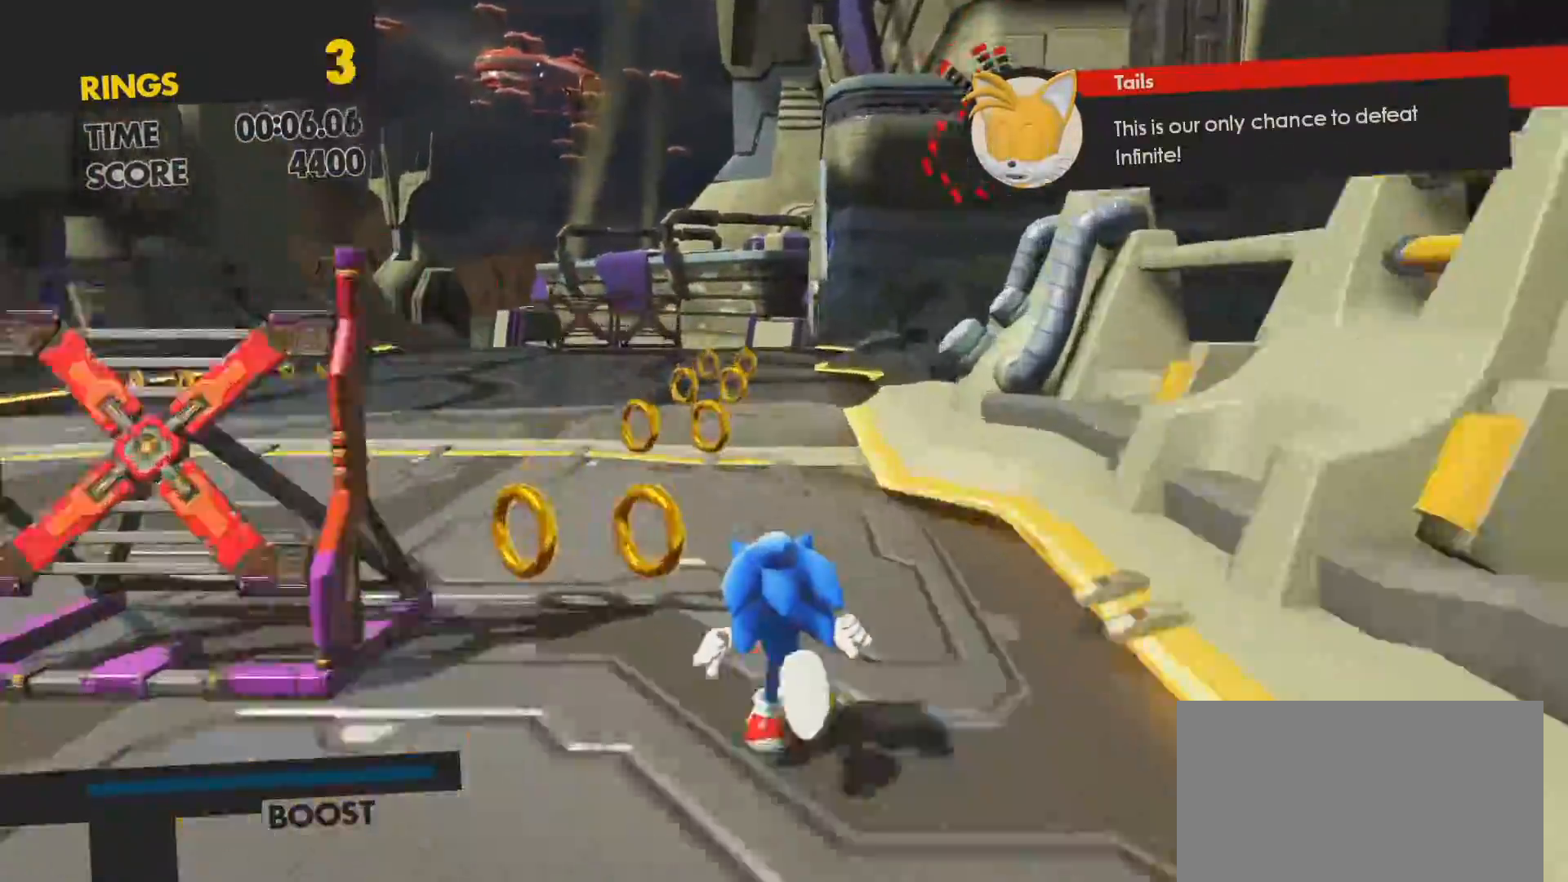
{"buttons": [], "left_stick": "up", "right_stick": "center", "events": []}
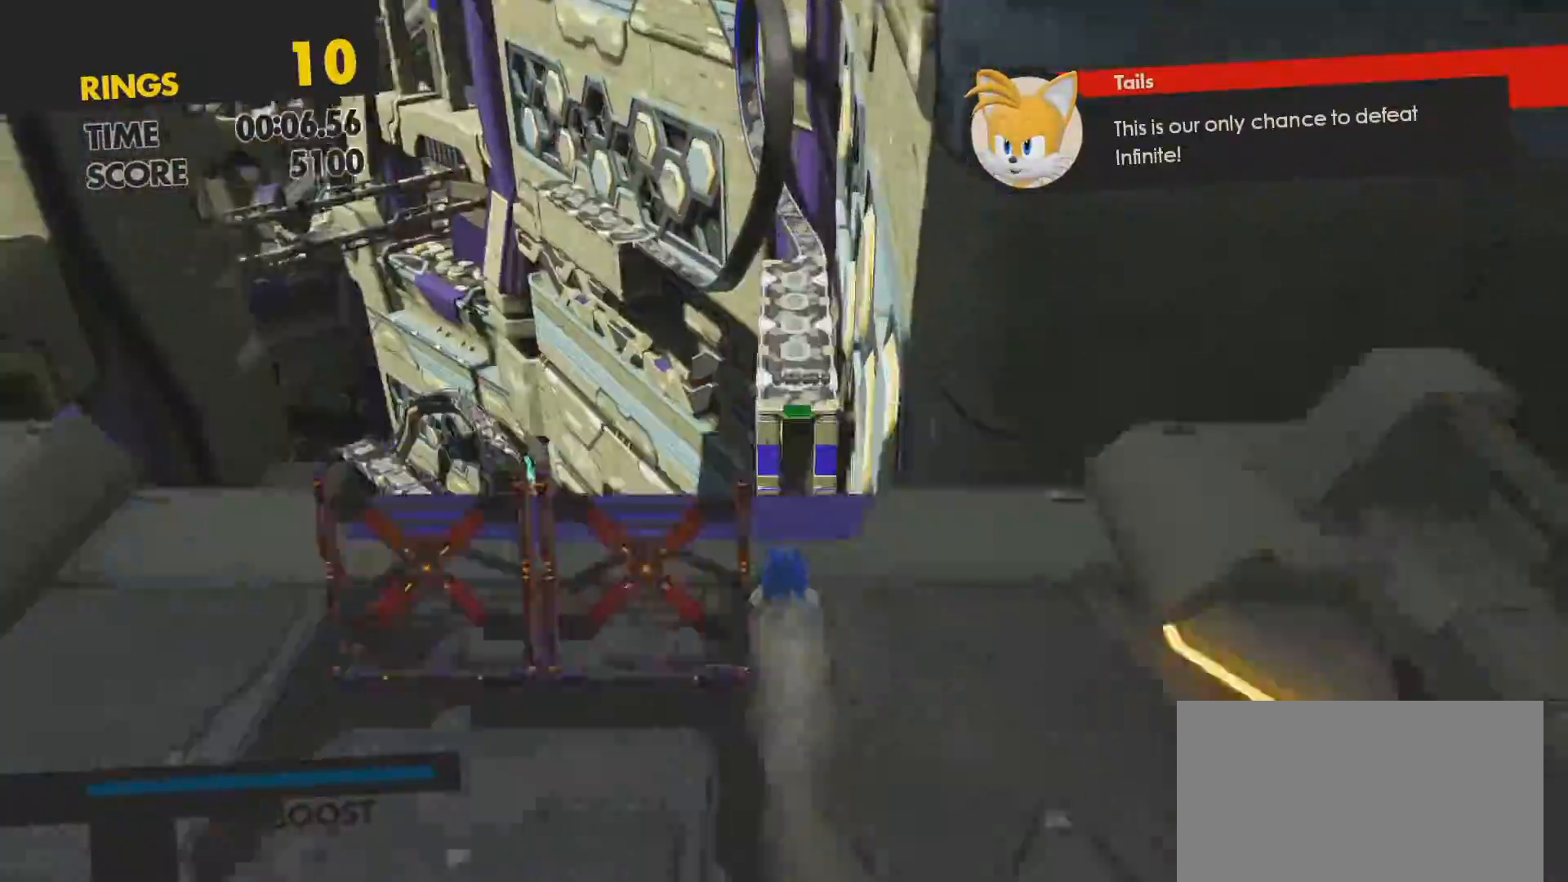
{"buttons": [], "left_stick": "up", "right_stick": "center", "events": []}
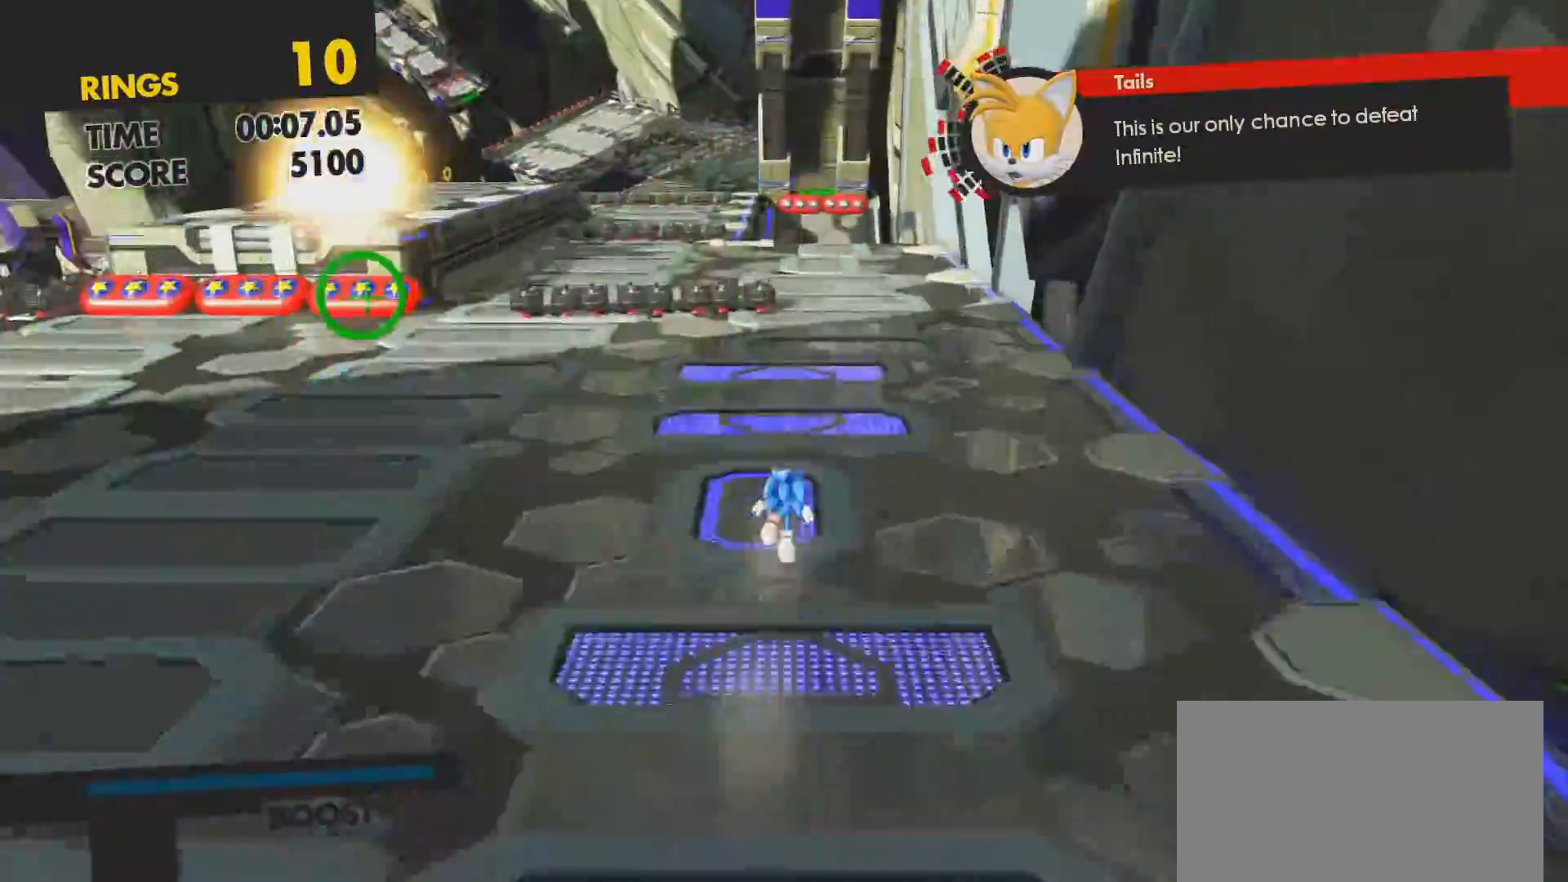
{"buttons": ["CROSS"], "left_stick": "up", "right_stick": "center", "events": [[350, "CROSS", "down"]]}
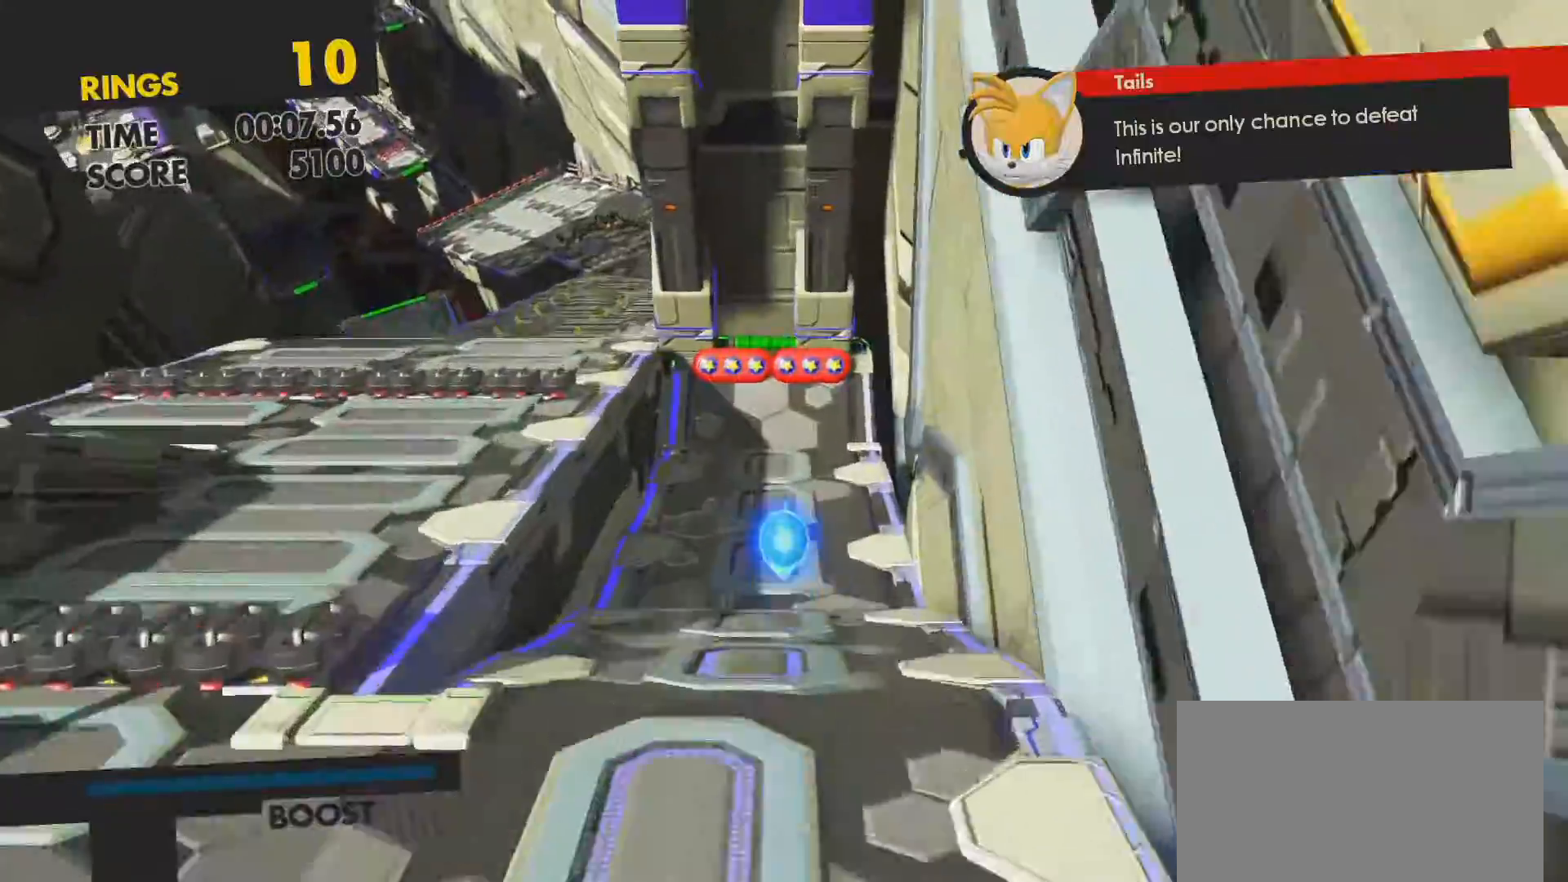
{"buttons": [], "left_stick": "up", "right_stick": "center", "events": [[17, "CROSS", "up"], [100, "CROSS", "down"], [183, "CROSS", "up"], [233, "CROSS", "down"], [317, "CROSS", "up"]]}
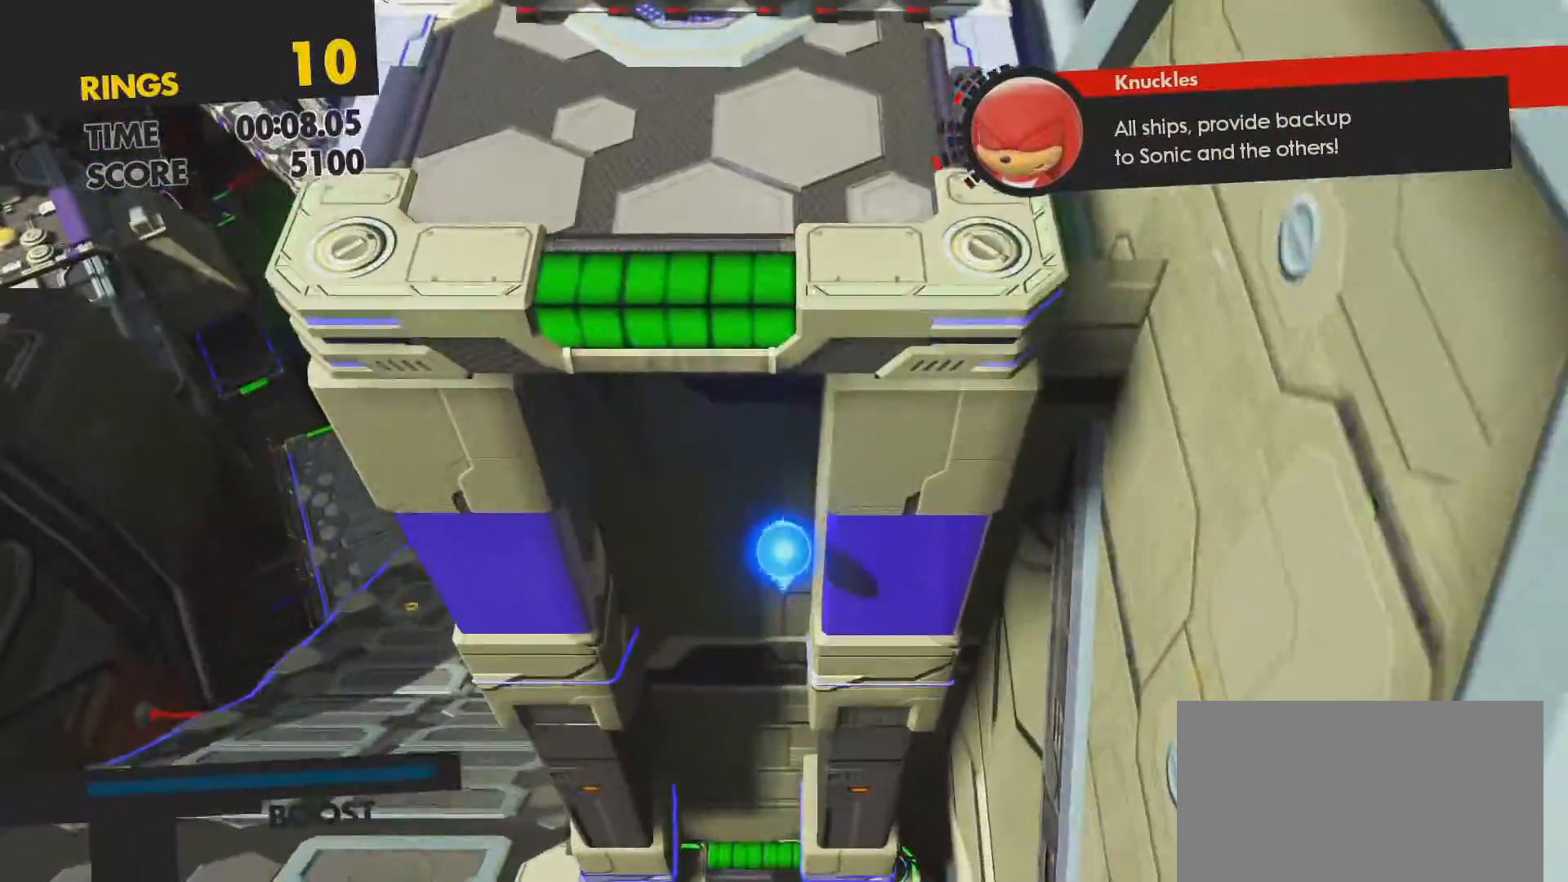
{"buttons": ["CIRCLE"], "left_stick": "center", "right_stick": "center", "events": [[317, "left_stick", "center"], [433, "CIRCLE", "down"]]}